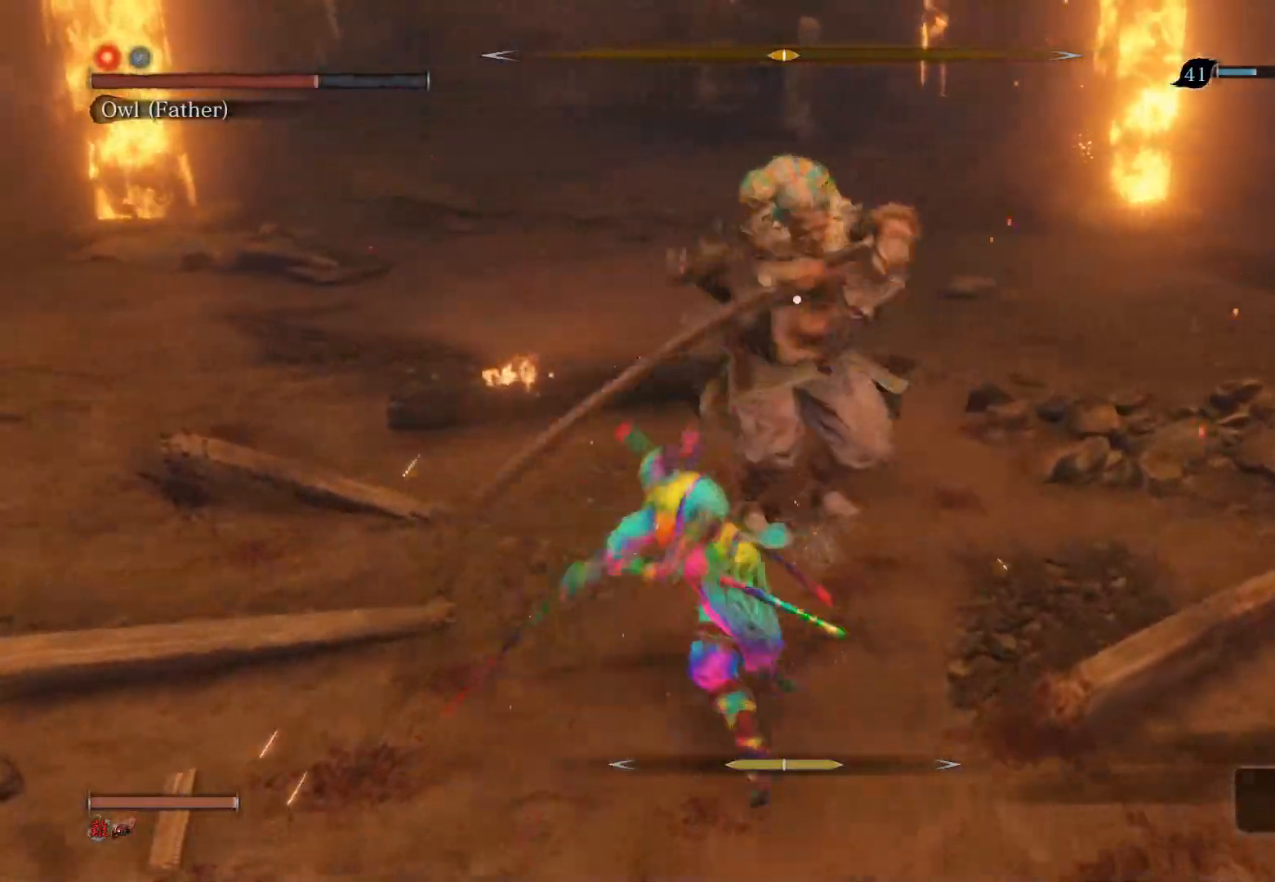
Gameplay with a controller (PlayStation layout); each line is a JSON object with the inputs held at the frame after it. "events" lists button and stick changes between this image and that frame as [ms after this image, input, new state], when the widget could be followed in between.
{"buttons": [], "left_stick": "center", "right_stick": "center", "events": [[17, "left_stick", "center"], [150, "R3", "down"], [317, "R3", "up"]]}
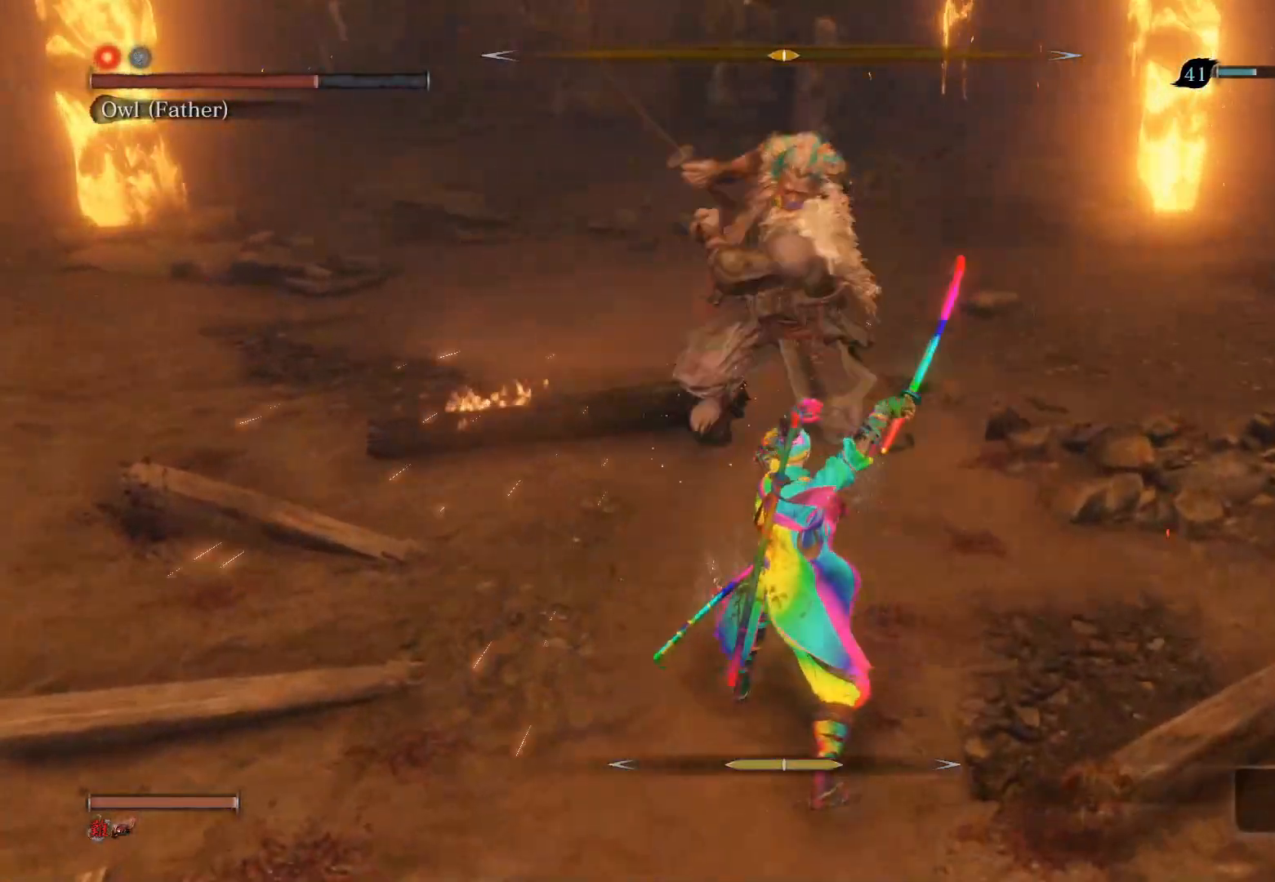
{"buttons": [], "left_stick": "up", "right_stick": "center", "events": [[17, "left_stick", "up-left"], [117, "left_stick", "up"], [233, "CIRCLE", "down"], [500, "CIRCLE", "up"]]}
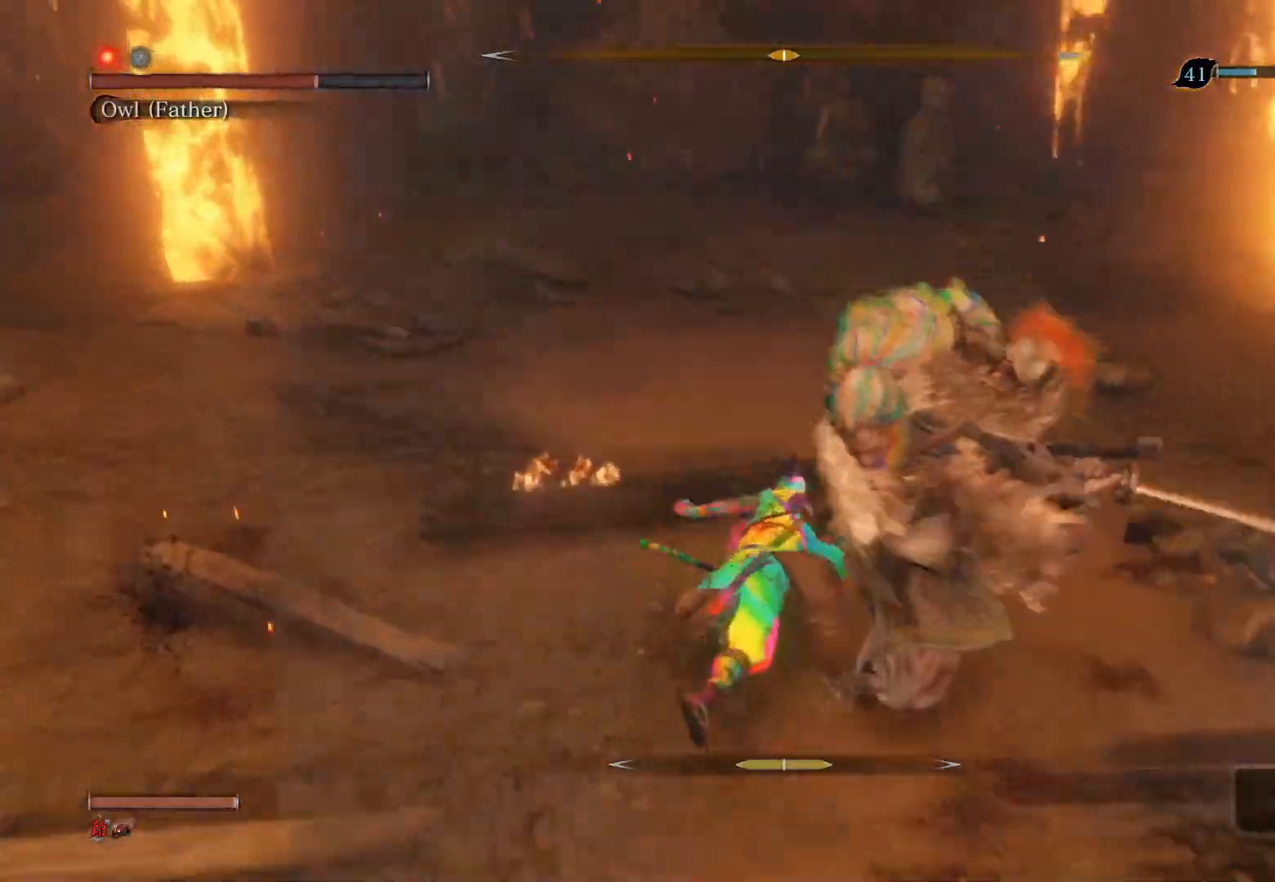
{"buttons": ["R1"], "left_stick": "up", "right_stick": "center", "events": [[150, "R1", "down"], [150, "R3", "down"], [350, "R3", "up"]]}
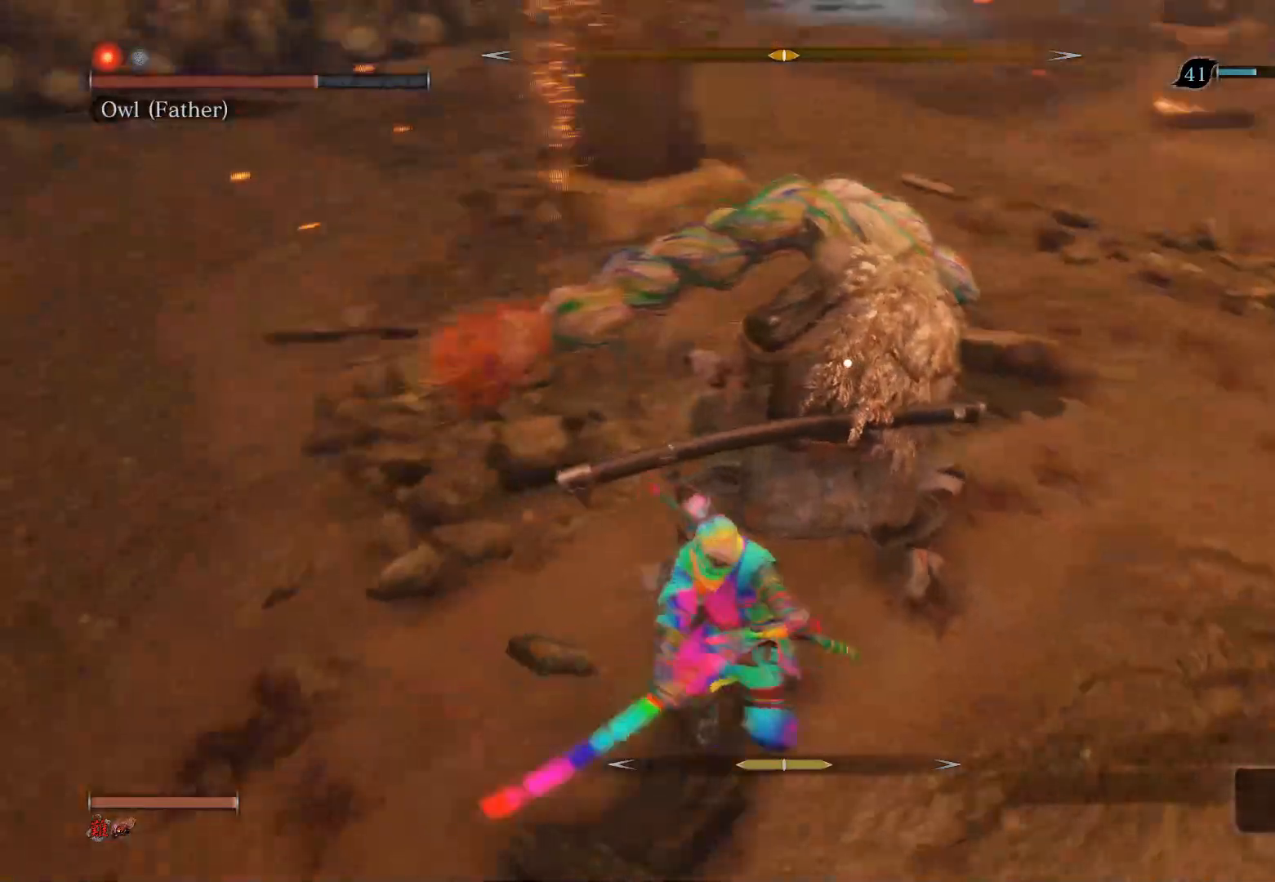
{"buttons": ["R1"], "left_stick": "up", "right_stick": "center", "events": [[17, "R1", "up"], [100, "left_stick", "up-left"], [200, "left_stick", "center"], [217, "R1", "down"], [367, "R1", "up"], [383, "left_stick", "up"], [433, "R1", "down"]]}
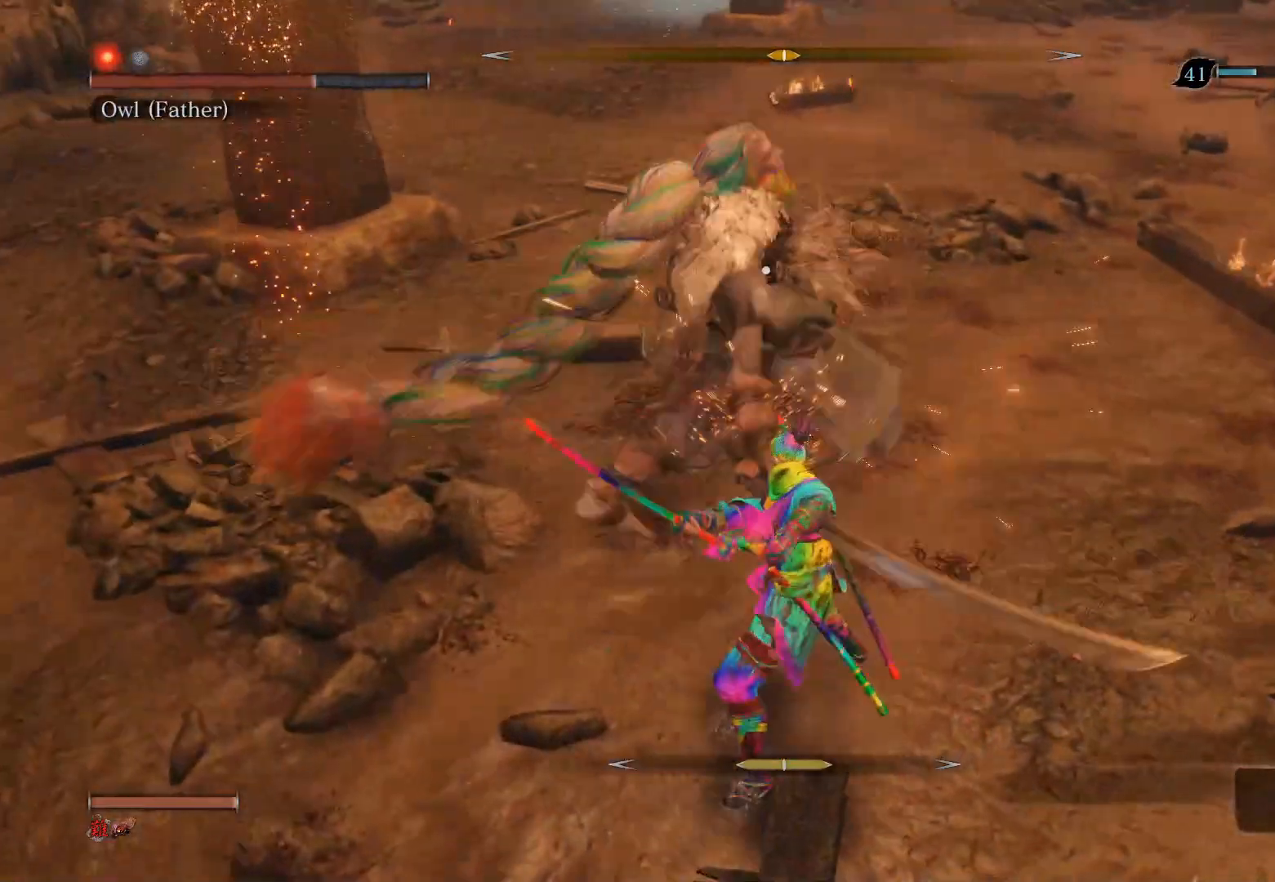
{"buttons": [], "left_stick": "up", "right_stick": "center", "events": [[133, "R1", "up"], [350, "R1", "down"], [467, "R1", "up"]]}
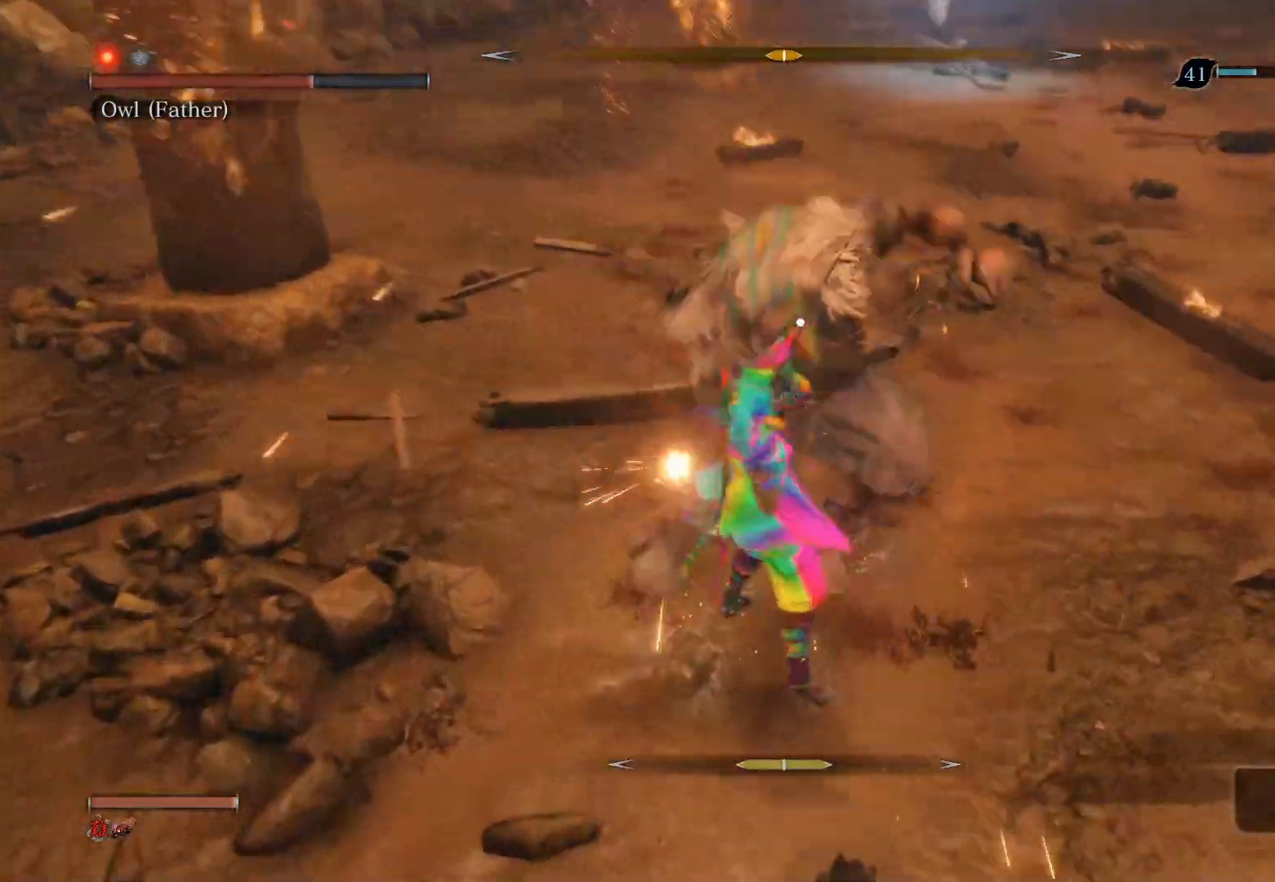
{"buttons": [], "left_stick": "up", "right_stick": "center", "events": [[50, "R1", "down"], [467, "R1", "up"]]}
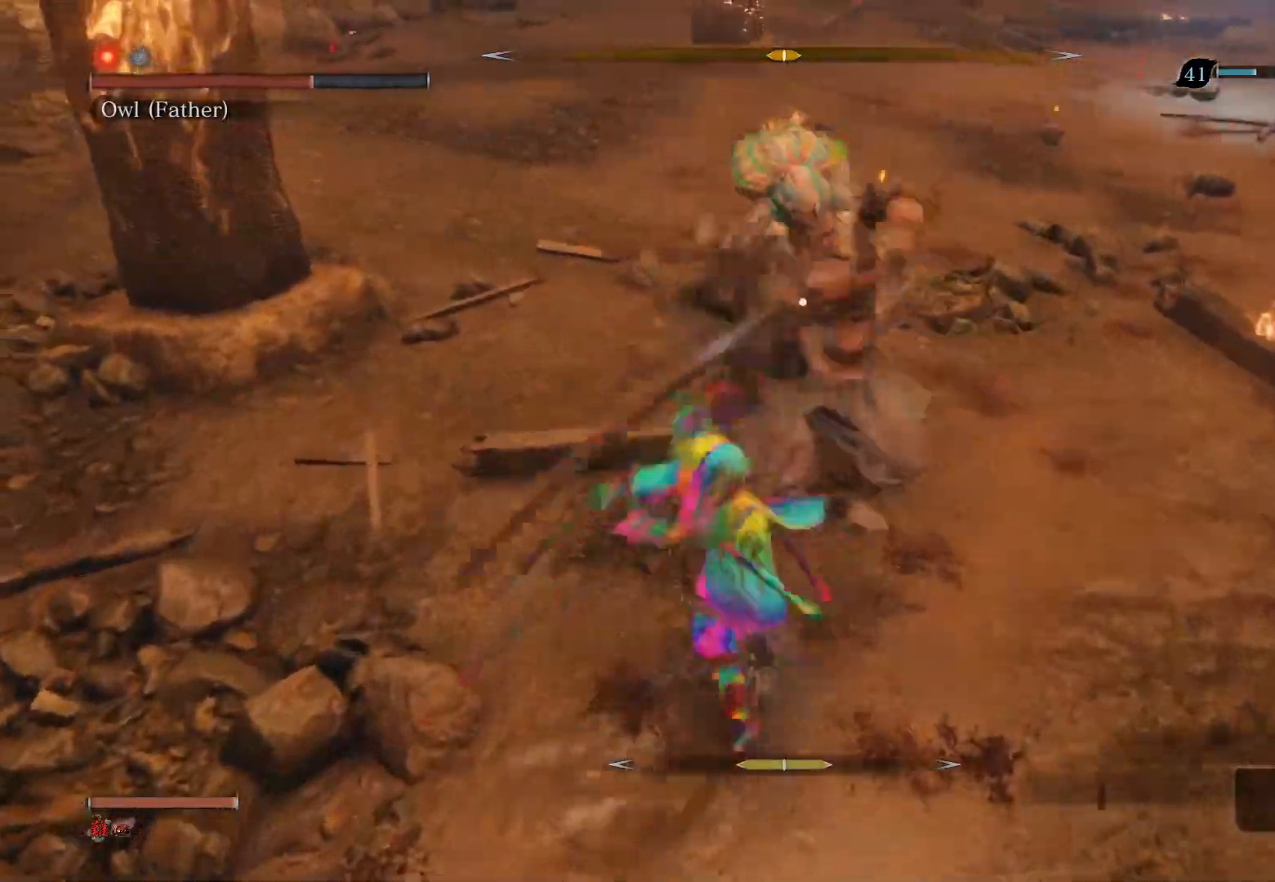
{"buttons": [], "left_stick": "up-left", "right_stick": "center", "events": [[117, "left_stick", "center"], [150, "R3", "down"], [317, "R3", "up"], [500, "left_stick", "up-left"]]}
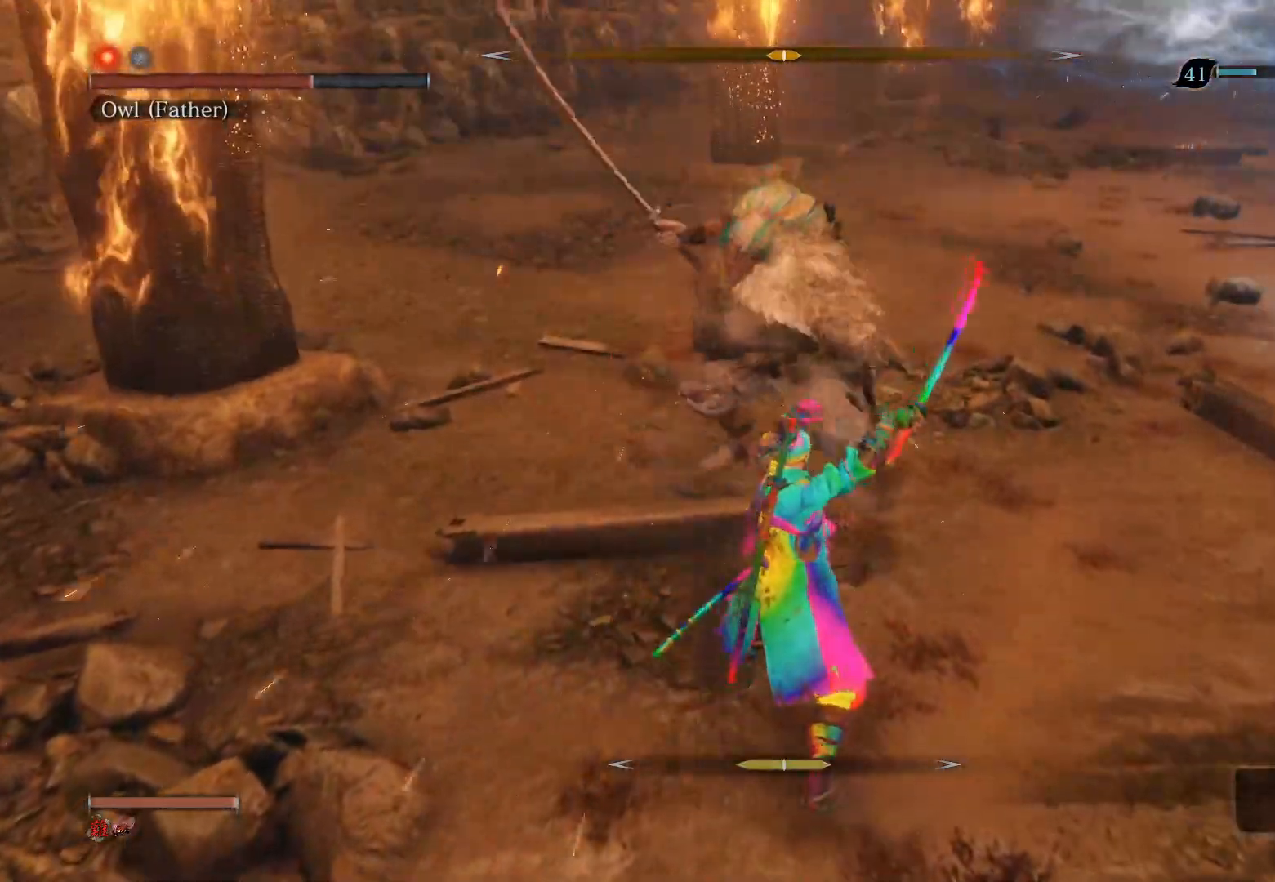
{"buttons": ["CIRCLE"], "left_stick": "up", "right_stick": "center", "events": [[300, "CIRCLE", "down"], [300, "left_stick", "up"]]}
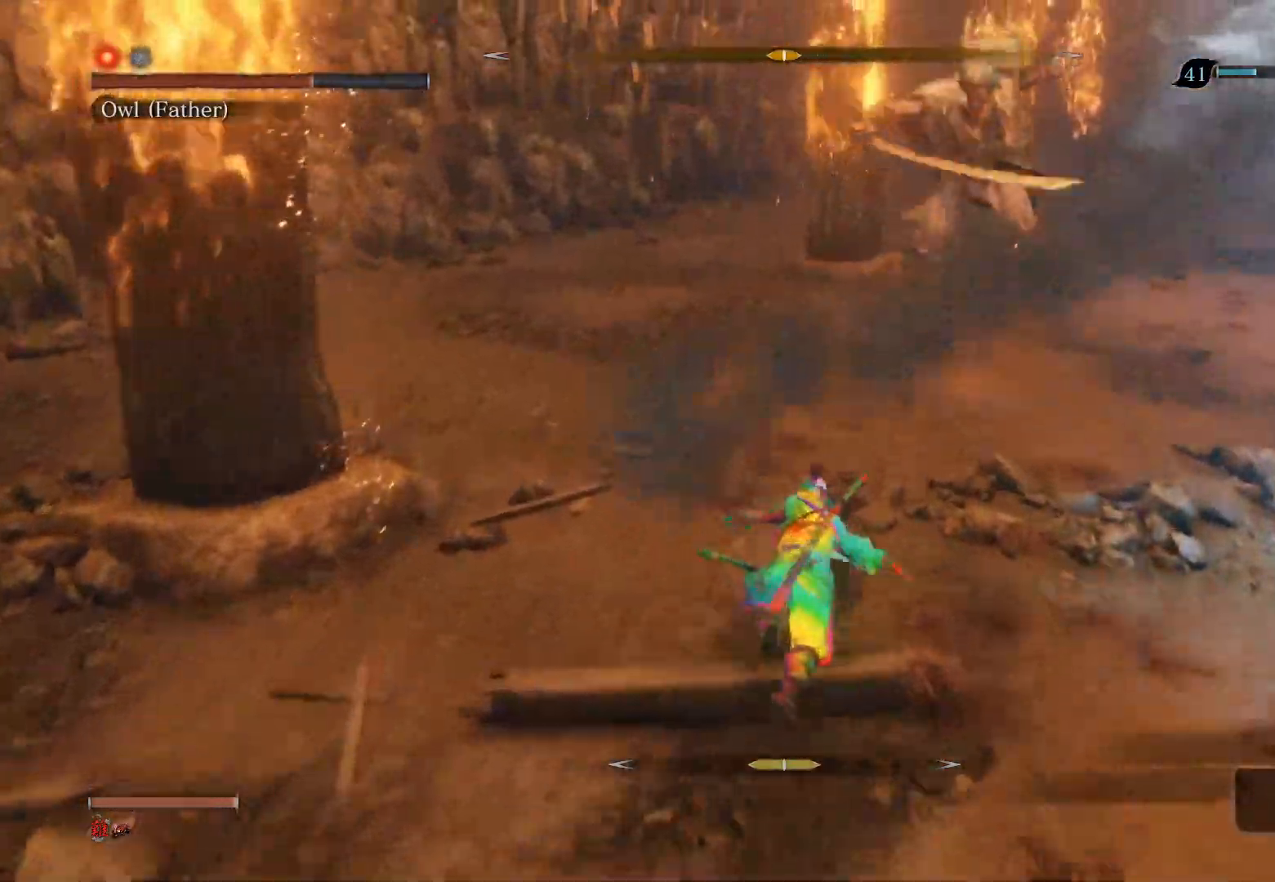
{"buttons": ["R1"], "left_stick": "up", "right_stick": "center", "events": [[317, "R1", "down"], [400, "R1", "up"], [450, "CIRCLE", "up"], [483, "R1", "down"]]}
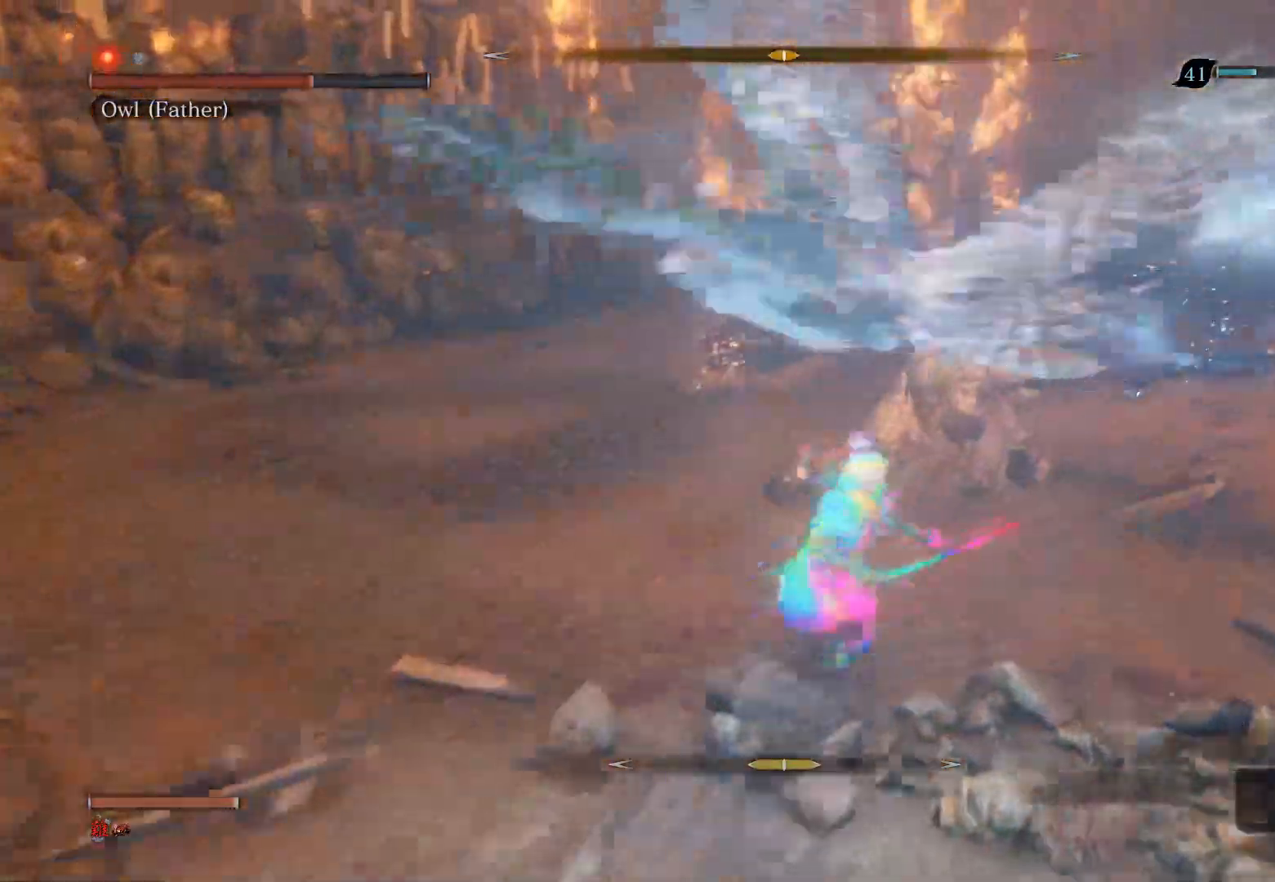
{"buttons": [], "left_stick": "up", "right_stick": "right", "events": [[117, "R1", "up"], [300, "right_stick", "right"]]}
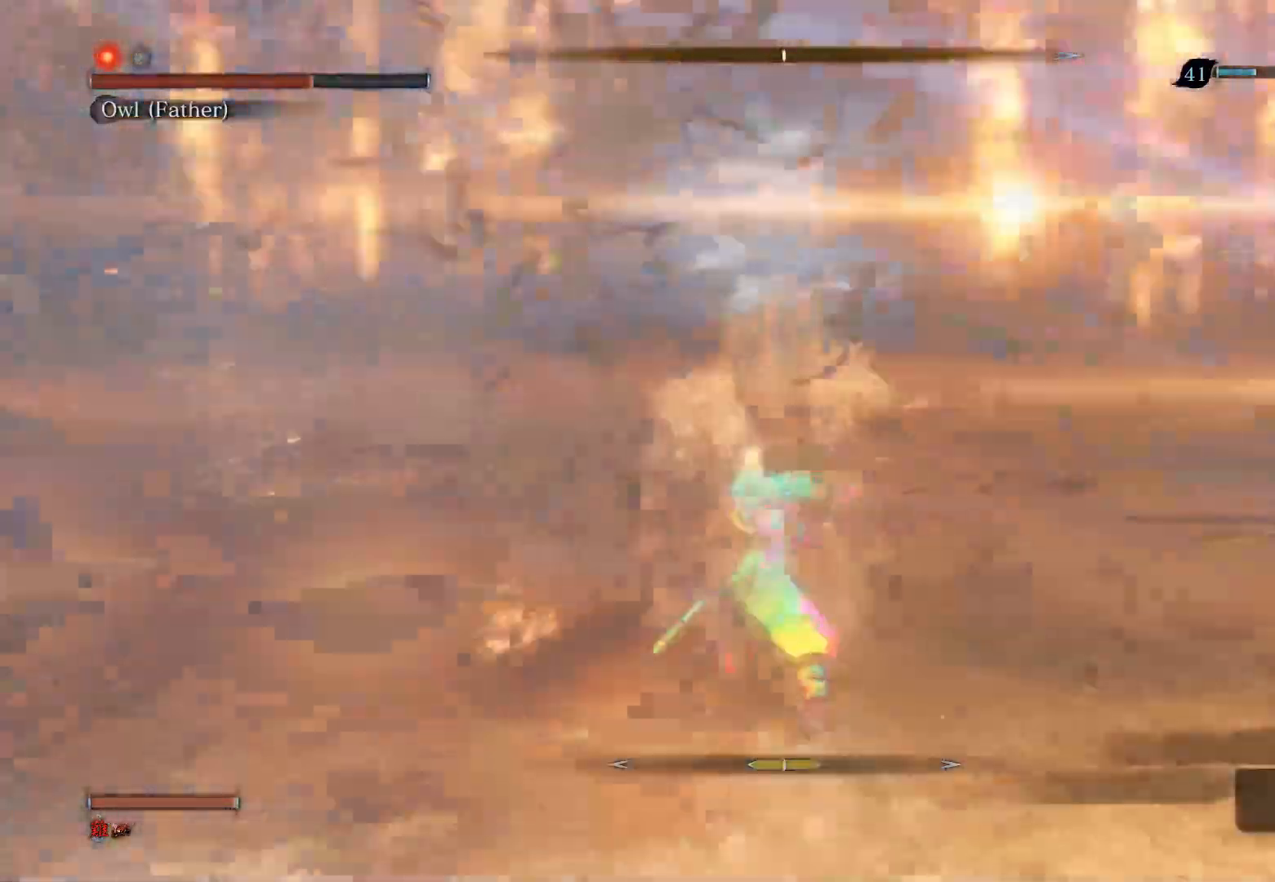
{"buttons": [], "left_stick": "down-right", "right_stick": "left", "events": [[83, "left_stick", "up-right"], [83, "right_stick", "left"], [217, "left_stick", "right"], [400, "left_stick", "down-right"]]}
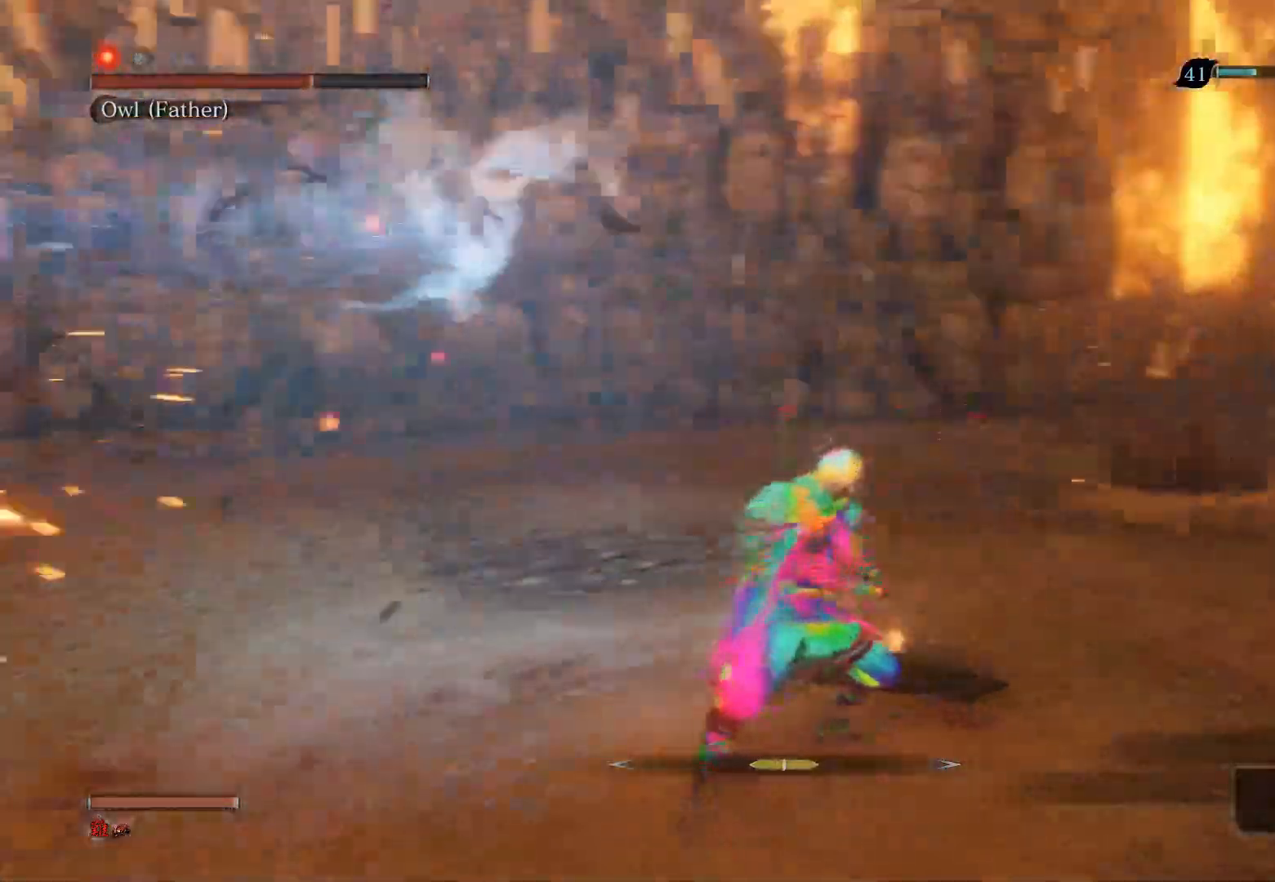
{"buttons": [], "left_stick": "down", "right_stick": "center", "events": [[100, "left_stick", "down"], [250, "right_stick", "center"]]}
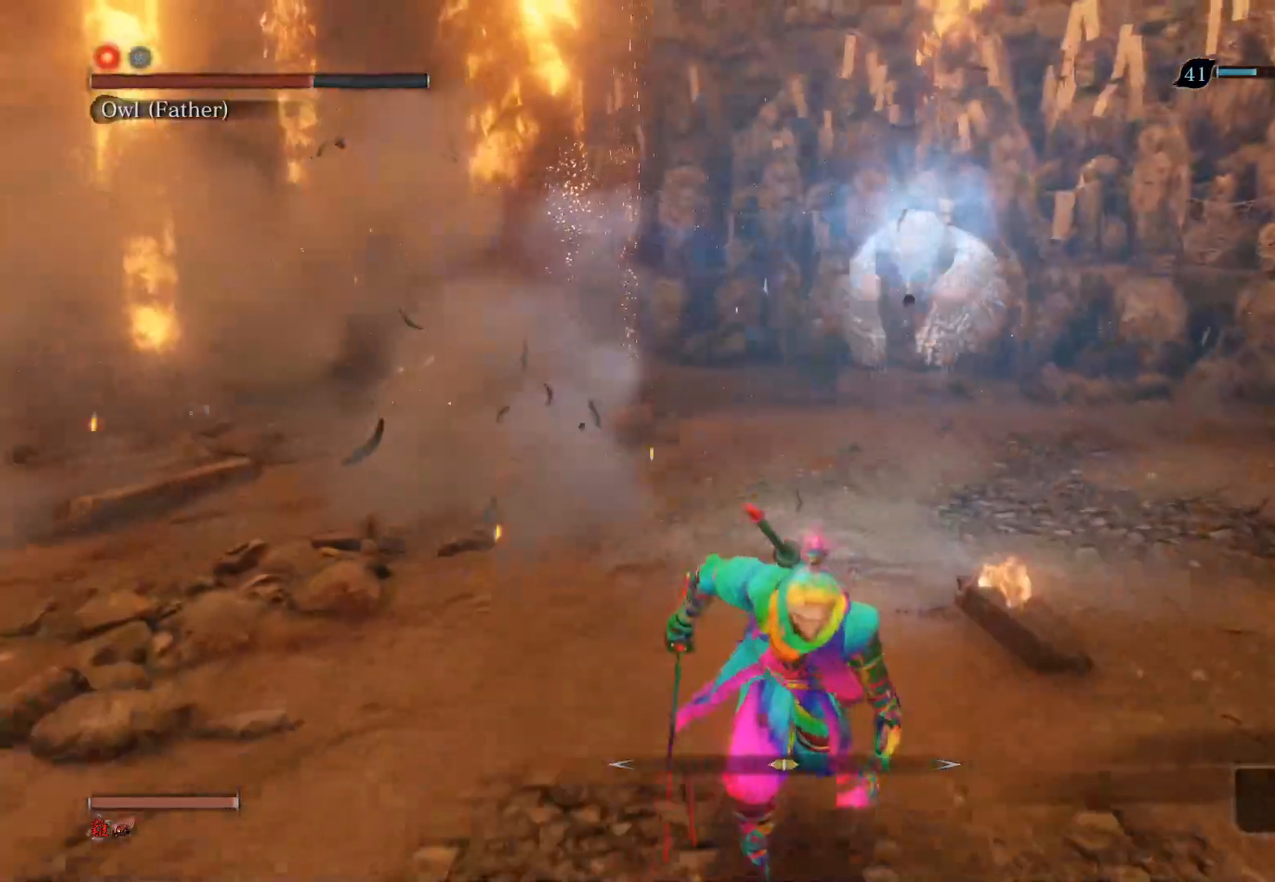
{"buttons": [], "left_stick": "down", "right_stick": "center", "events": [[267, "right_stick", "left"], [500, "right_stick", "center"]]}
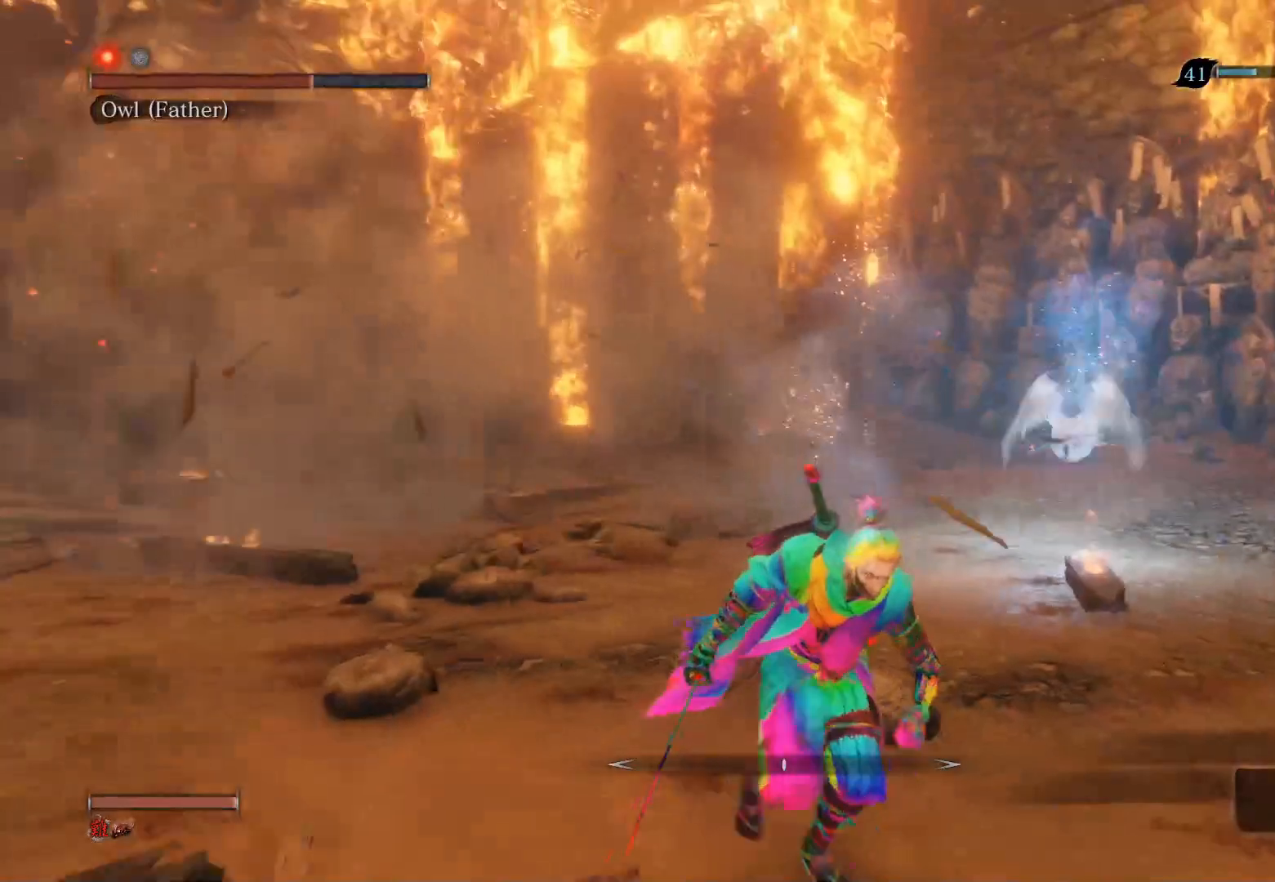
{"buttons": [], "left_stick": "down", "right_stick": "center", "events": []}
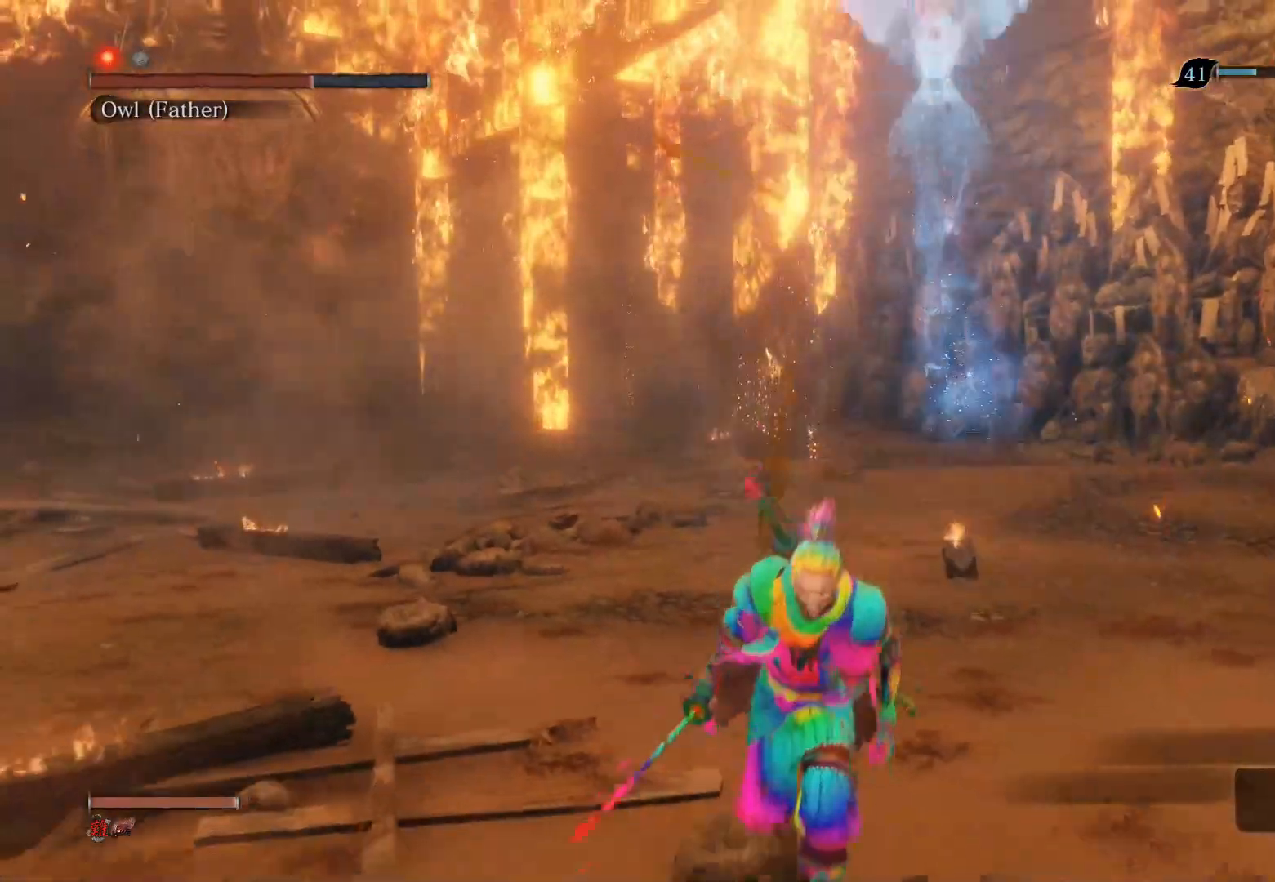
{"buttons": [], "left_stick": "down", "right_stick": "center", "events": [[267, "right_stick", "left"], [417, "right_stick", "center"]]}
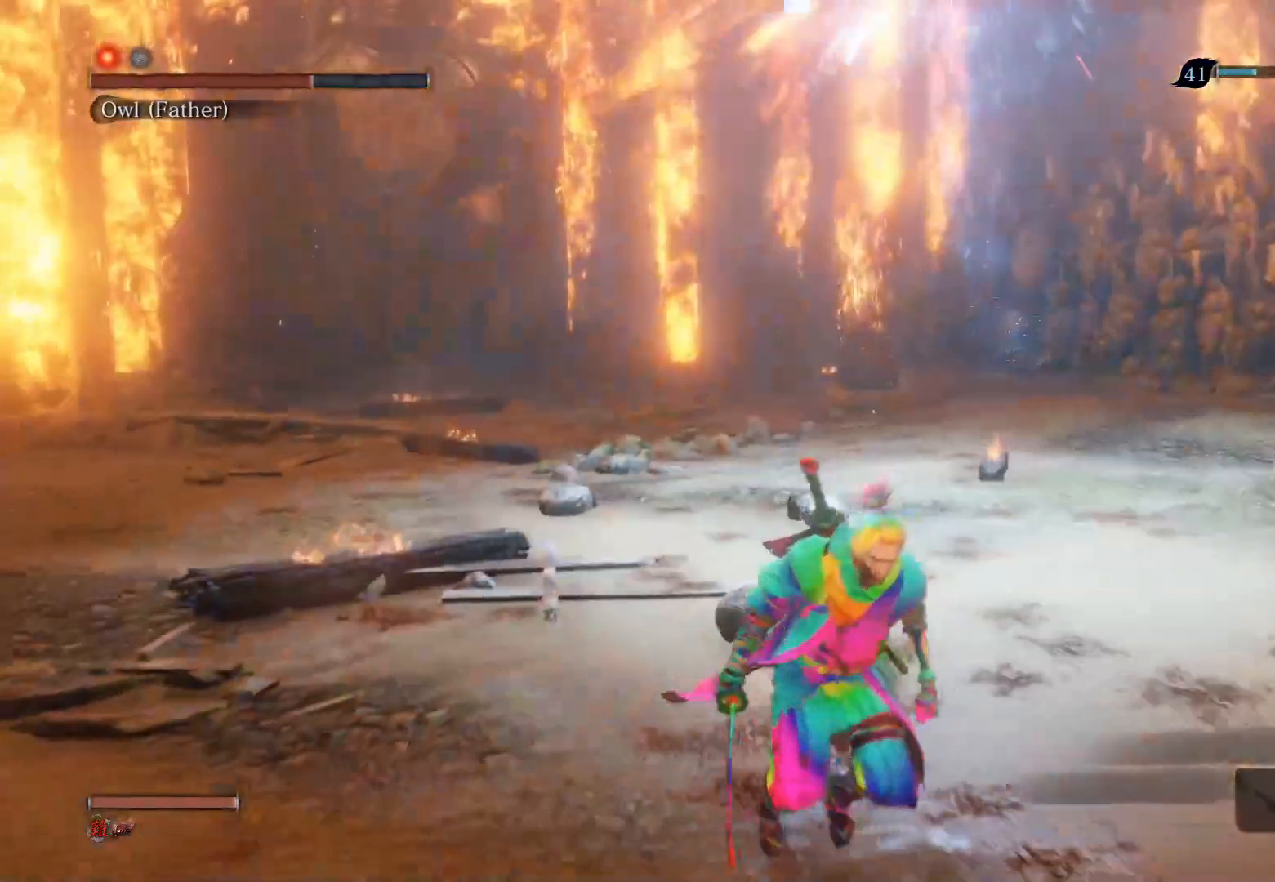
{"buttons": [], "left_stick": "right", "right_stick": "center", "events": [[317, "left_stick", "down-right"], [500, "left_stick", "right"]]}
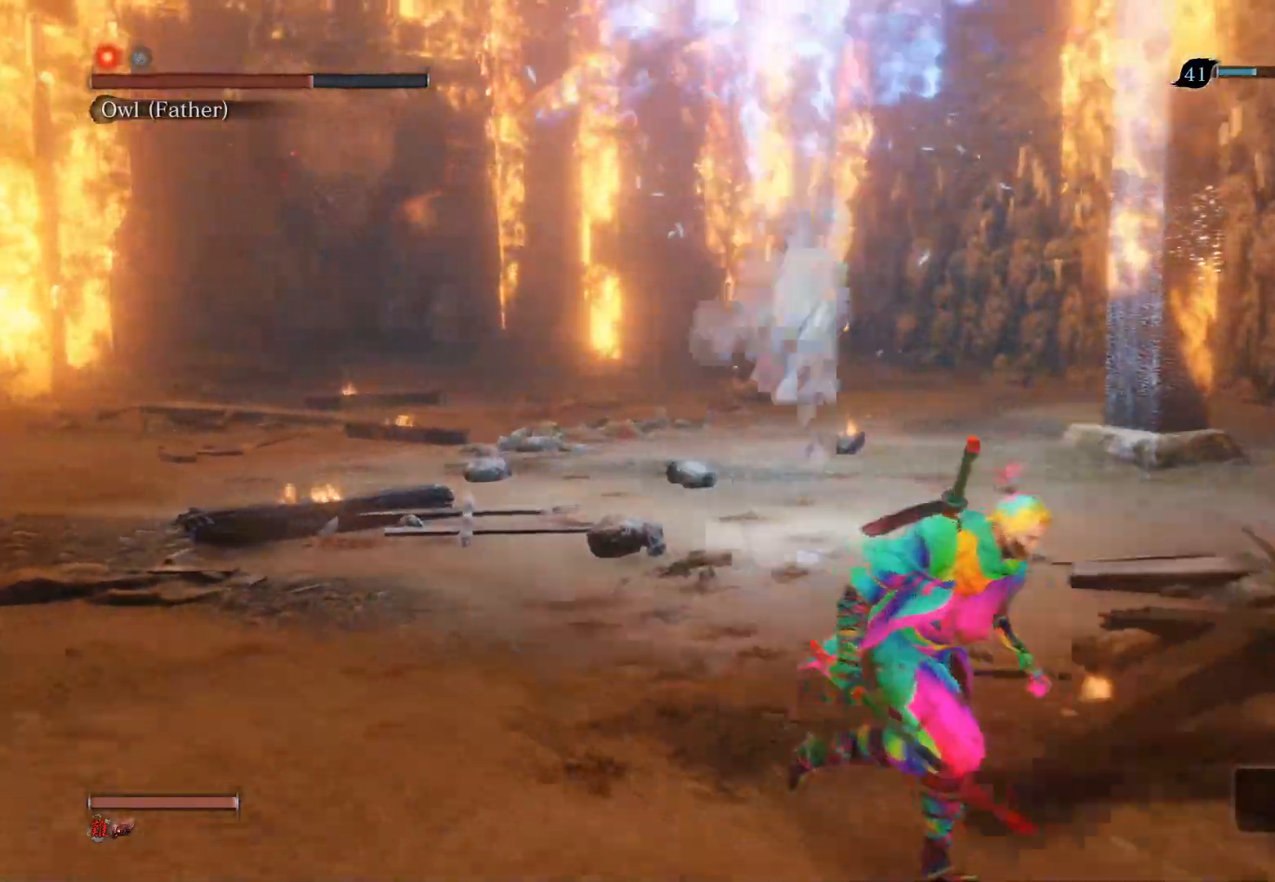
{"buttons": ["CIRCLE"], "left_stick": "up-left", "right_stick": "center", "events": [[267, "CIRCLE", "down"], [267, "left_stick", "up"], [400, "left_stick", "up-left"]]}
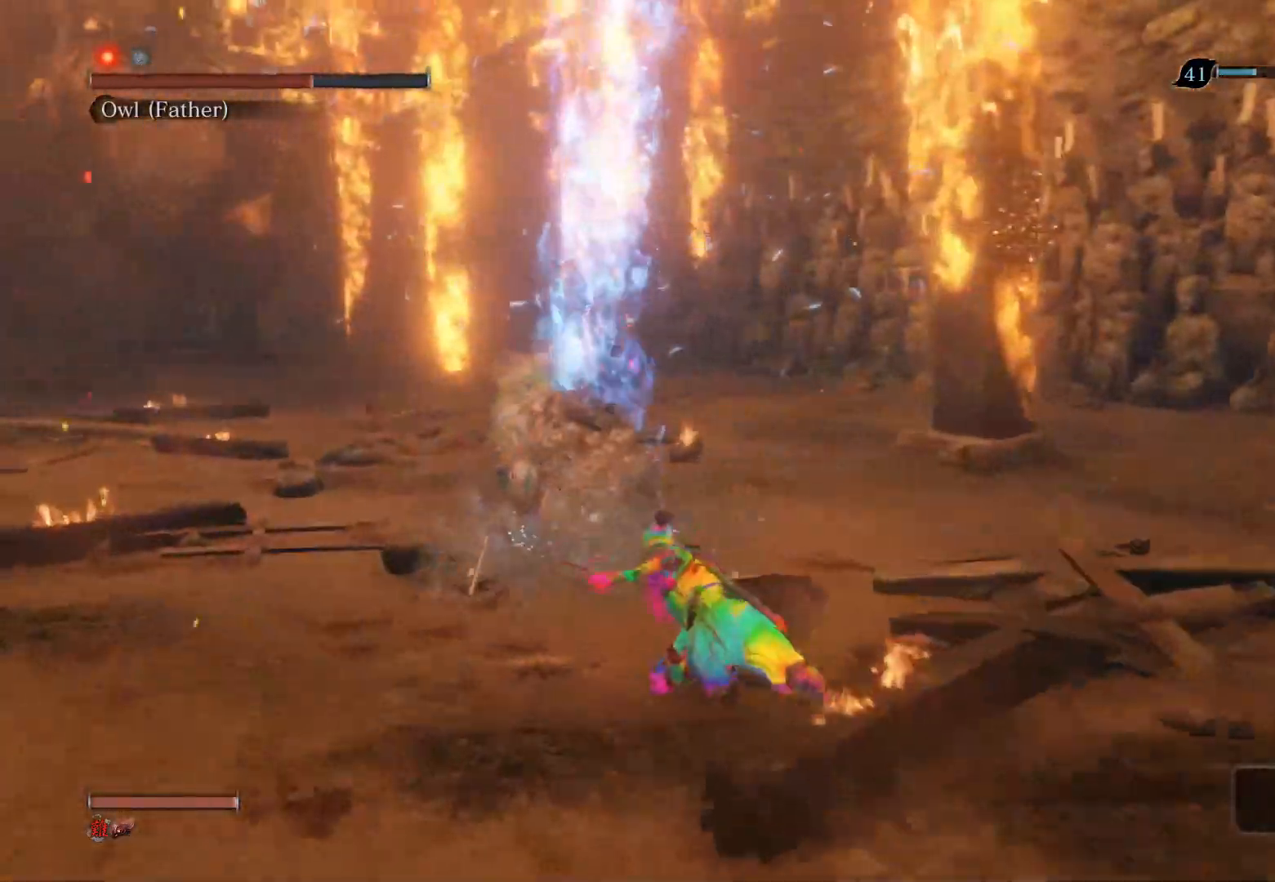
{"buttons": [], "left_stick": "up", "right_stick": "center", "events": [[150, "R1", "down"], [150, "R3", "down"], [150, "left_stick", "up"], [250, "R3", "up"], [300, "CIRCLE", "up"], [300, "R1", "up"], [333, "left_stick", "up-right"], [500, "left_stick", "up"]]}
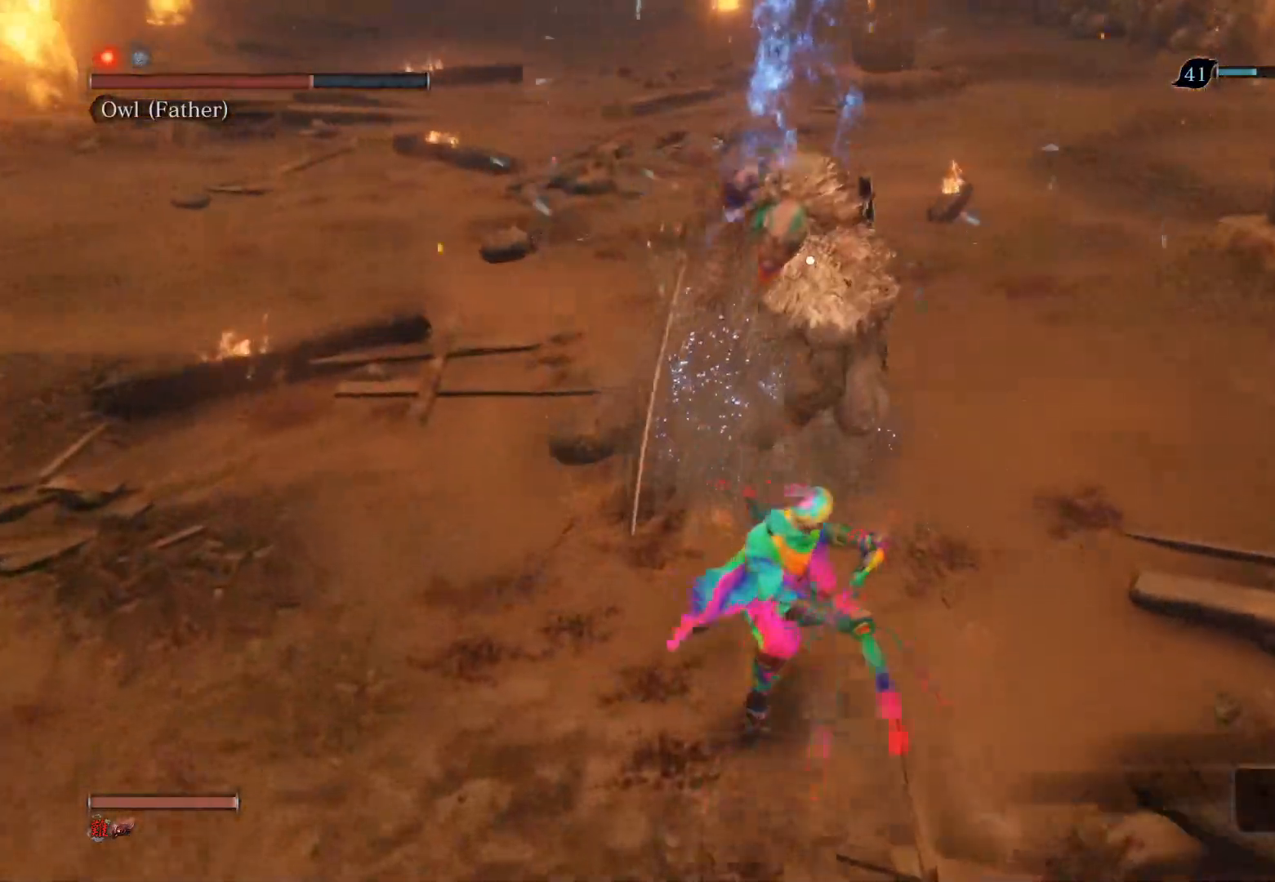
{"buttons": ["R1"], "left_stick": "up", "right_stick": "center", "events": [[433, "R1", "down"]]}
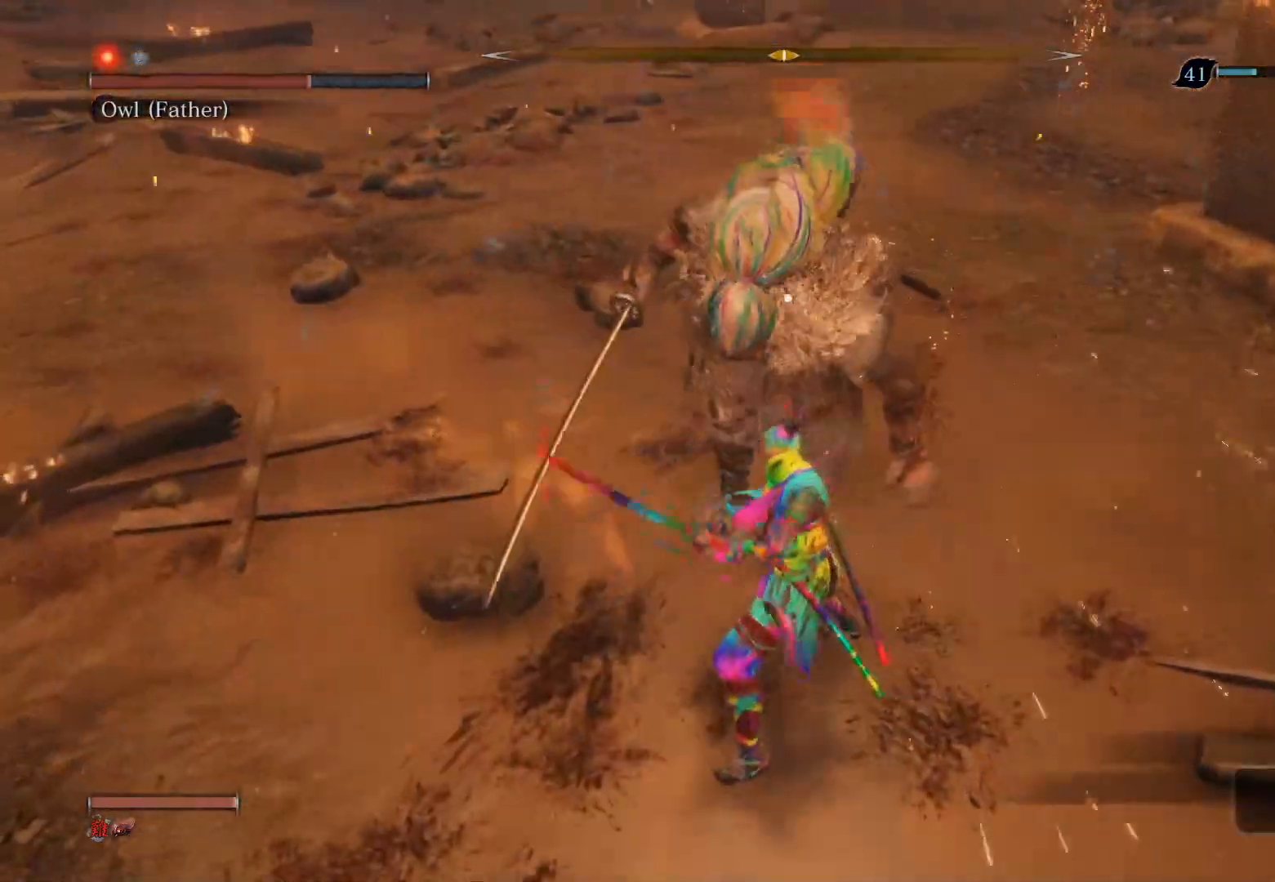
{"buttons": [], "left_stick": "up-left", "right_stick": "center", "events": [[83, "R1", "up"], [433, "left_stick", "up-left"]]}
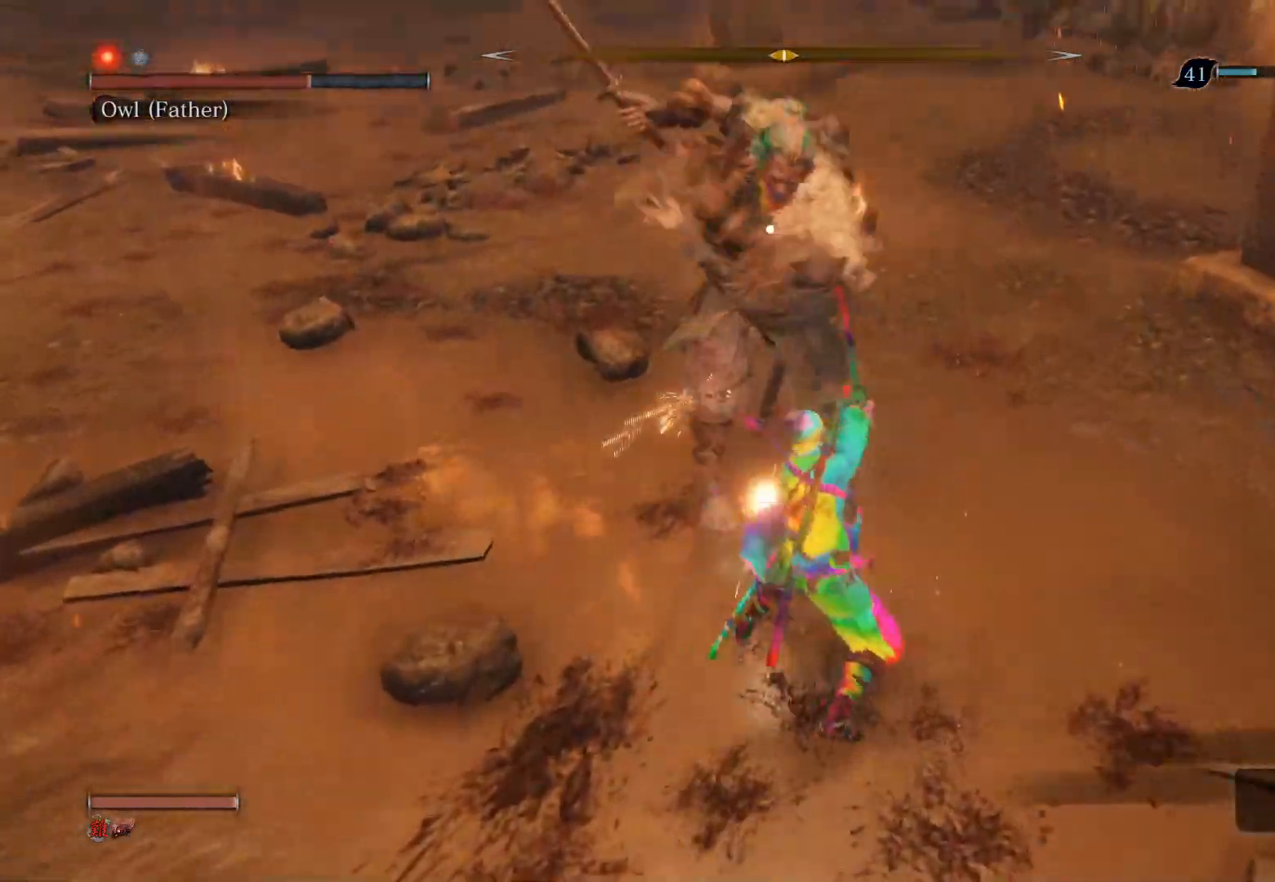
{"buttons": [], "left_stick": "up-left", "right_stick": "center", "events": [[133, "R3", "down"], [133, "left_stick", "center"], [250, "R3", "up"], [500, "left_stick", "up-left"]]}
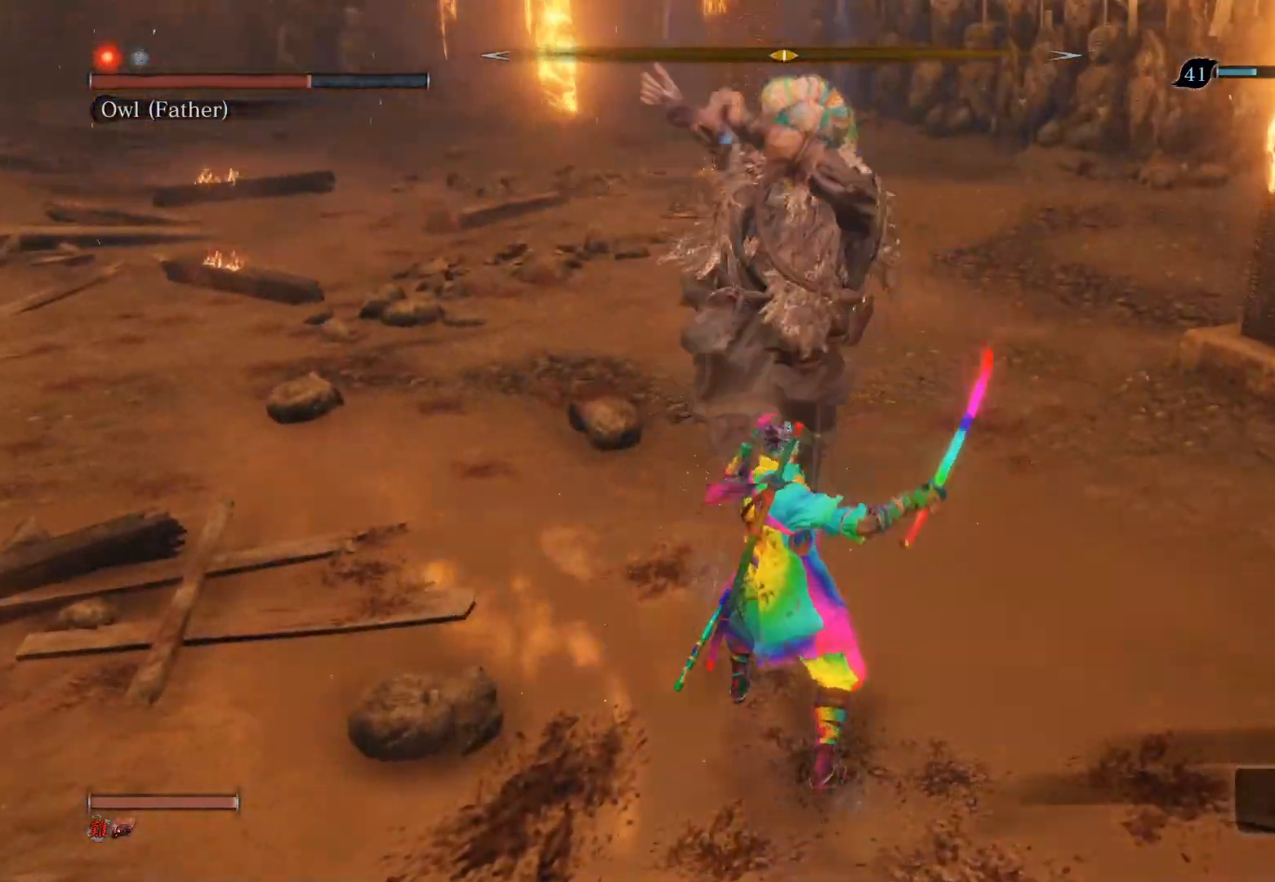
{"buttons": ["R1", "R3"], "left_stick": "up", "right_stick": "center", "events": [[83, "CIRCLE", "down"], [183, "left_stick", "up"], [300, "CIRCLE", "up"], [450, "R1", "down"], [467, "R3", "down"]]}
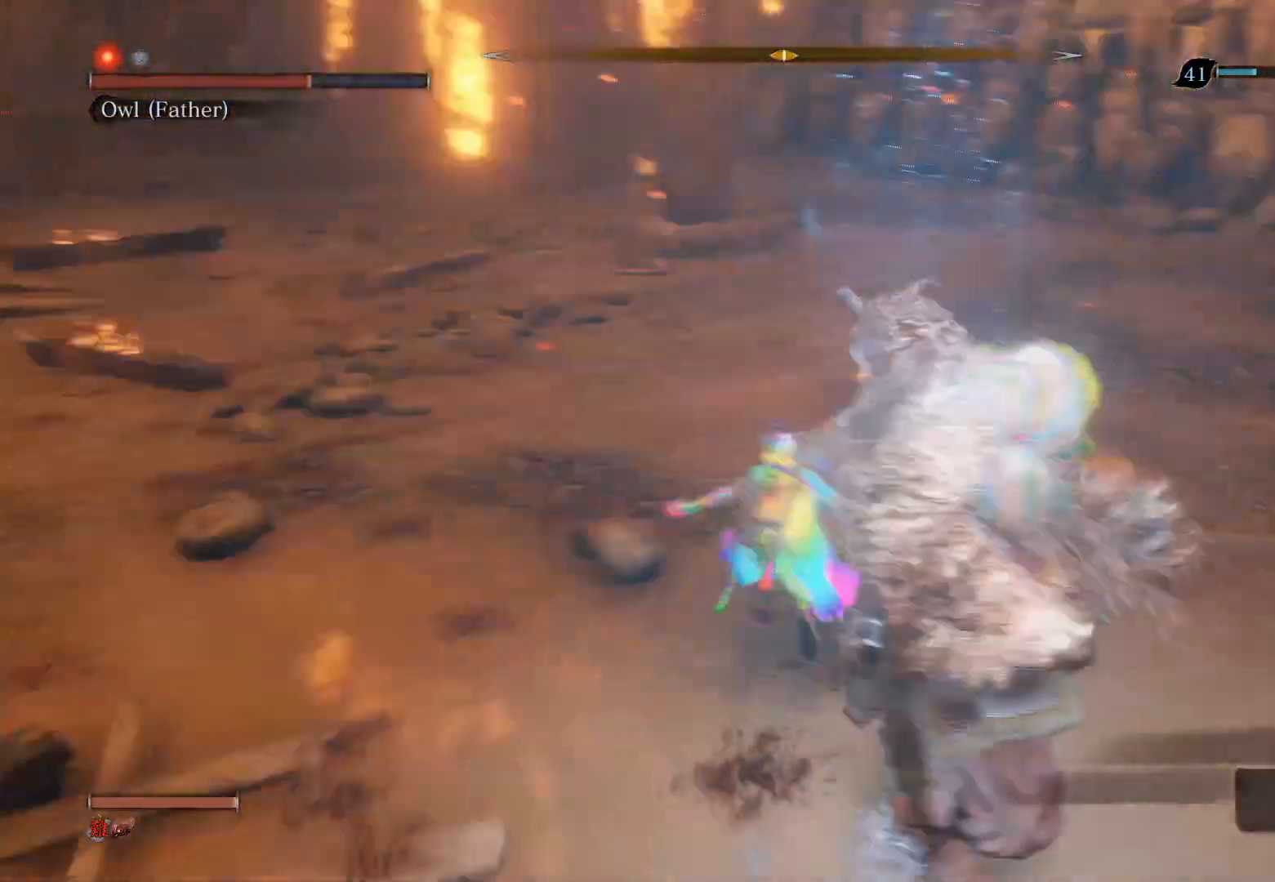
{"buttons": [], "left_stick": "up", "right_stick": "center", "events": [[17, "right_stick", "left"], [117, "R3", "up"], [117, "left_stick", "center"], [117, "right_stick", "center"], [217, "R1", "up"], [483, "left_stick", "up"]]}
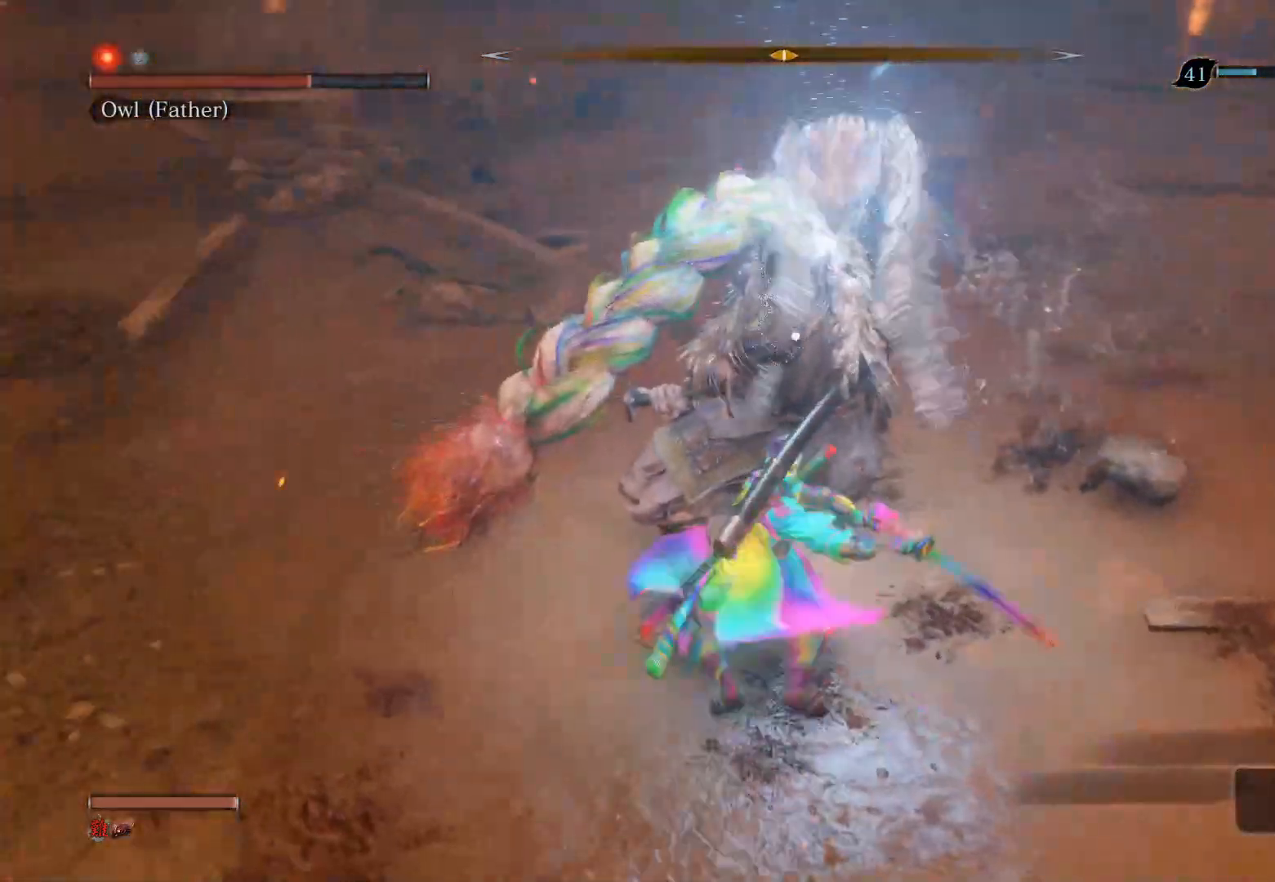
{"buttons": [], "left_stick": "up", "right_stick": "center", "events": [[17, "R1", "down"], [150, "R1", "up"], [233, "R1", "down"], [400, "R1", "up"]]}
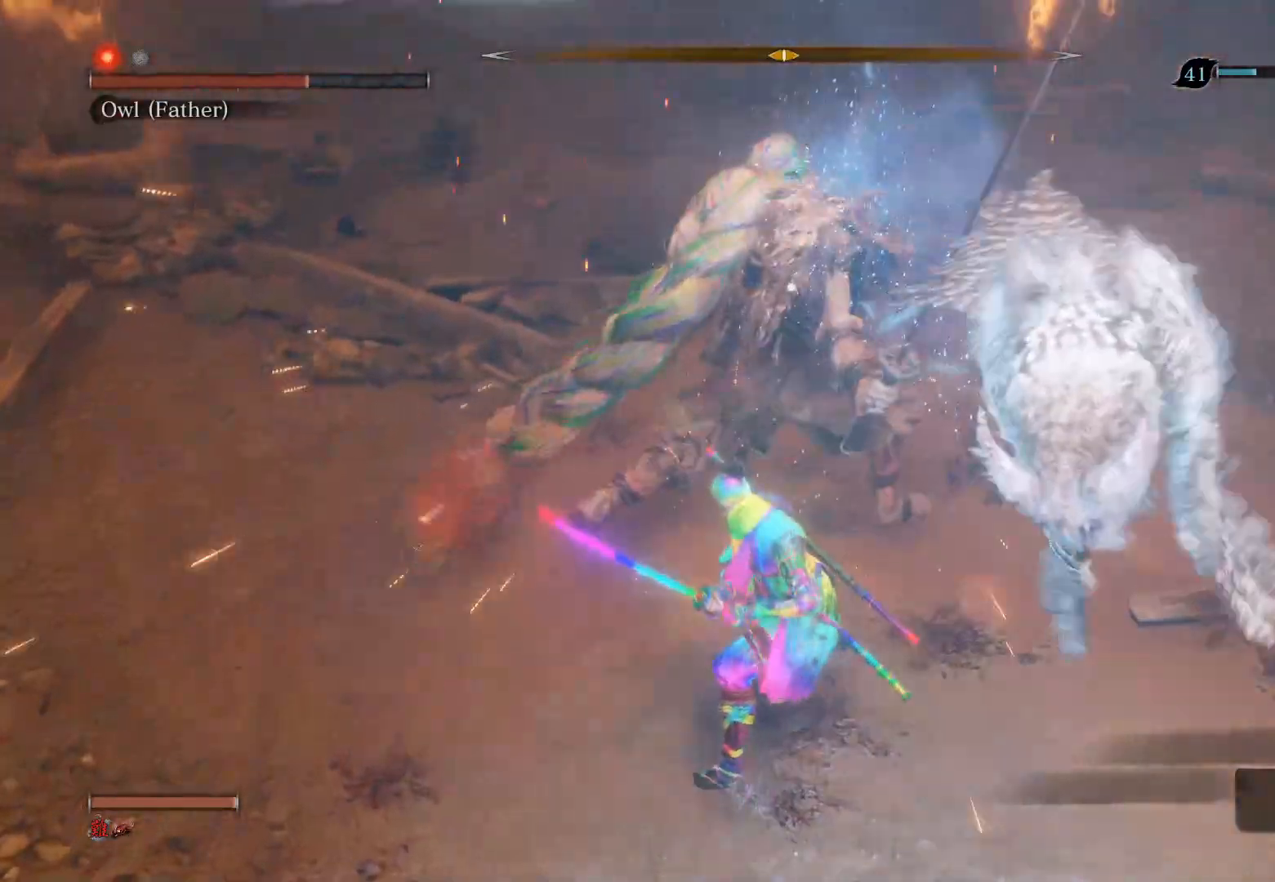
{"buttons": ["R1"], "left_stick": "up", "right_stick": "center", "events": [[133, "R1", "down"], [250, "R1", "up"], [317, "R1", "down"]]}
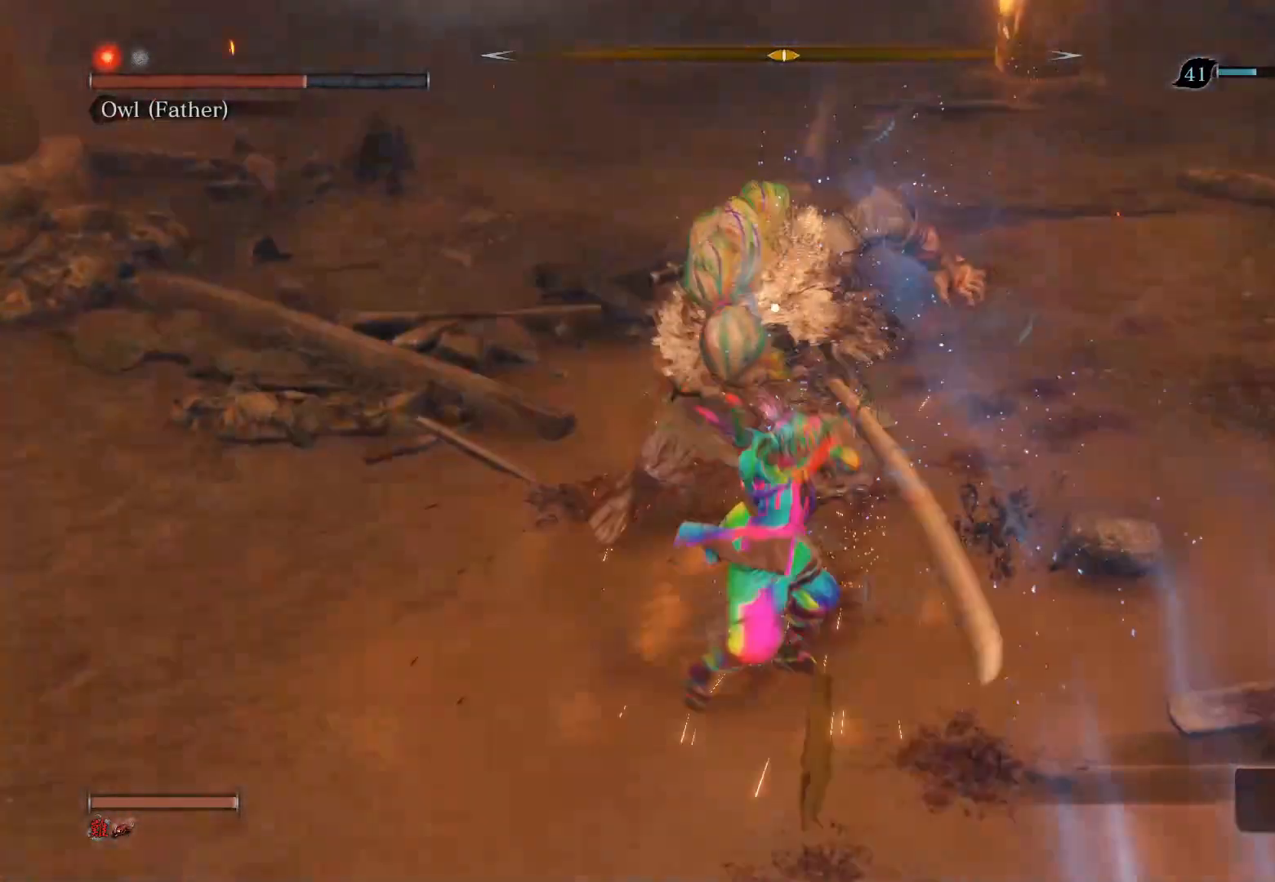
{"buttons": ["R3"], "left_stick": "center", "right_stick": "center", "events": [[117, "R1", "up"], [200, "left_stick", "center"], [400, "R3", "down"]]}
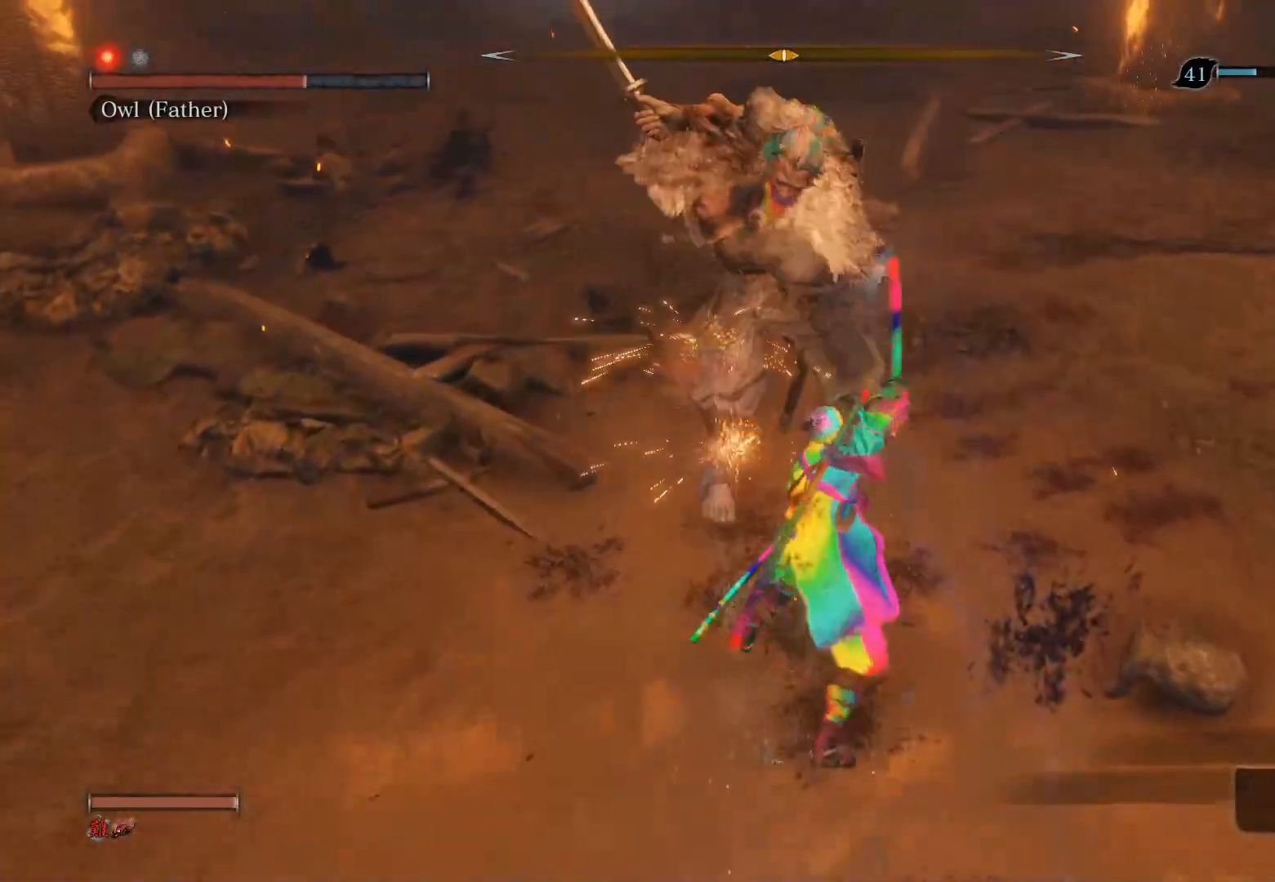
{"buttons": [], "left_stick": "up-left", "right_stick": "center", "events": [[67, "R3", "up"], [383, "left_stick", "up-left"]]}
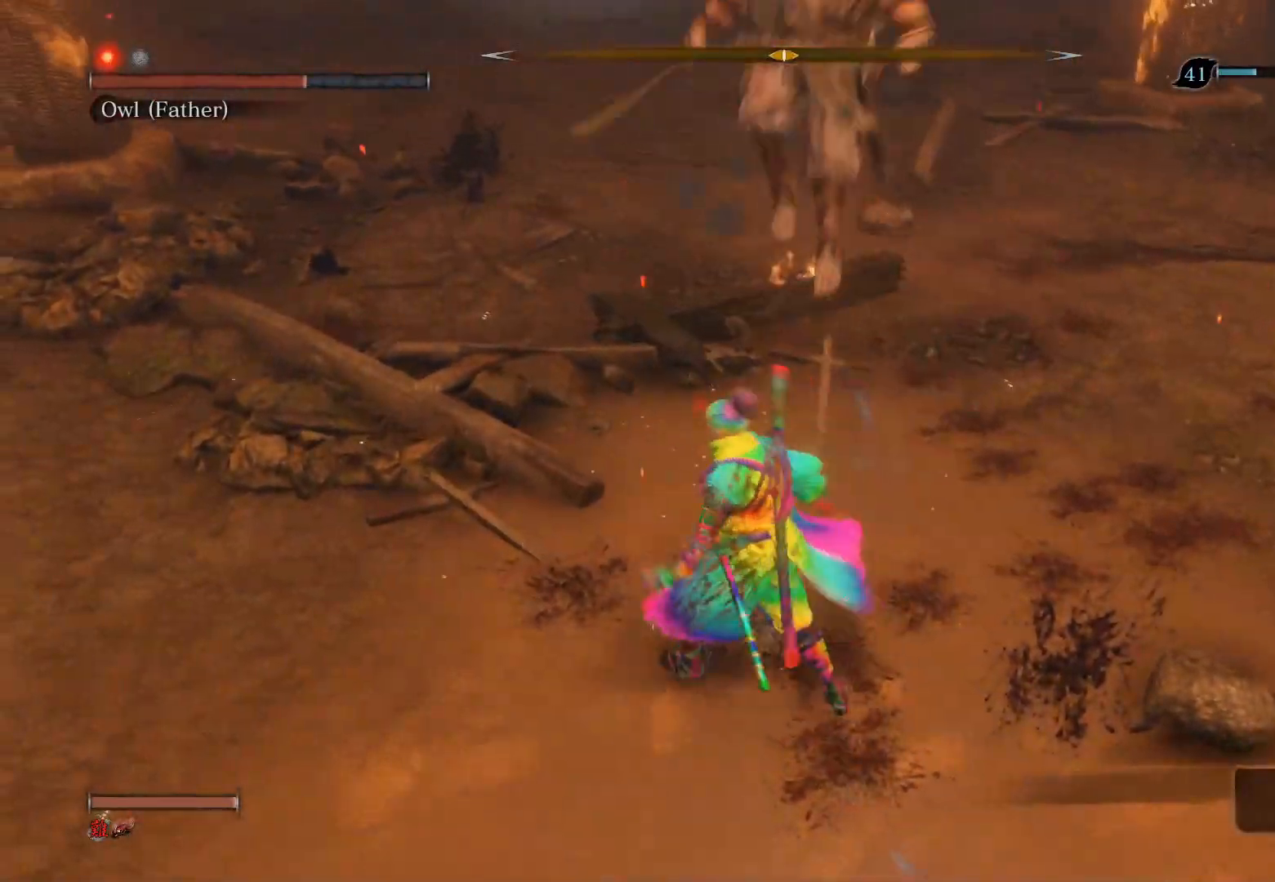
{"buttons": ["CIRCLE"], "left_stick": "up", "right_stick": "center", "events": [[83, "CIRCLE", "down"], [83, "left_stick", "up"]]}
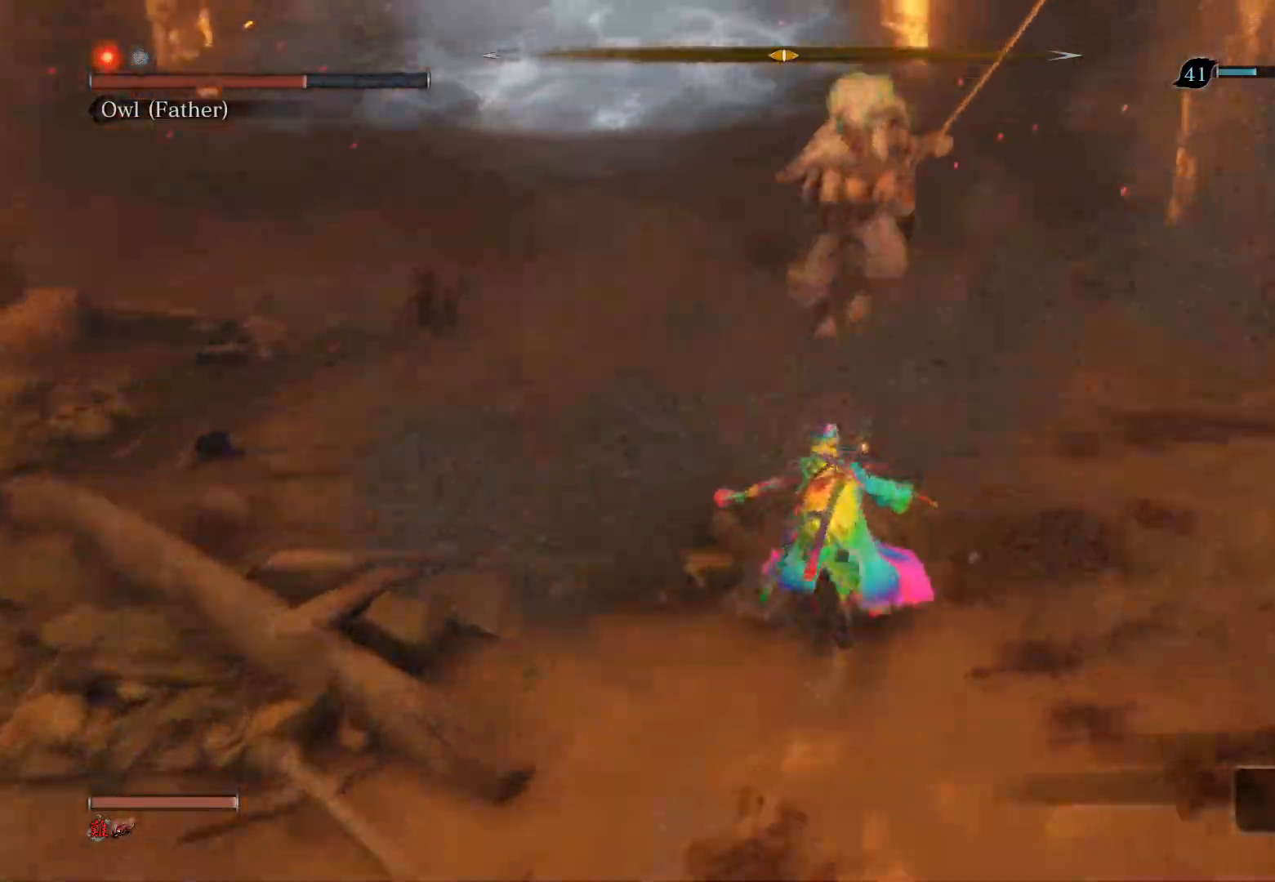
{"buttons": [], "left_stick": "up", "right_stick": "center", "events": [[67, "R1", "down"], [167, "CIRCLE", "up"], [167, "R1", "up"], [233, "R1", "down"], [367, "R1", "up"]]}
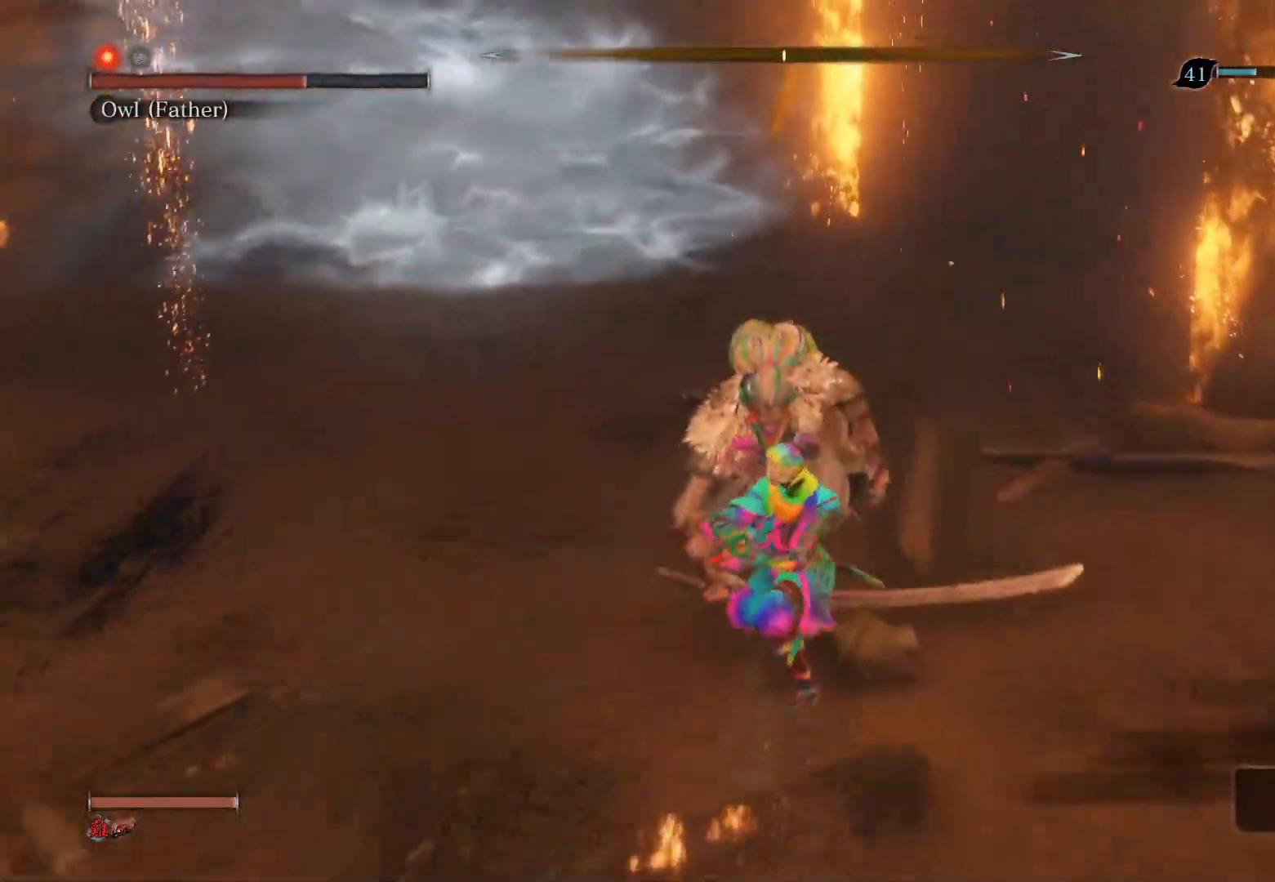
{"buttons": [], "left_stick": "center", "right_stick": "center", "events": [[150, "left_stick", "center"]]}